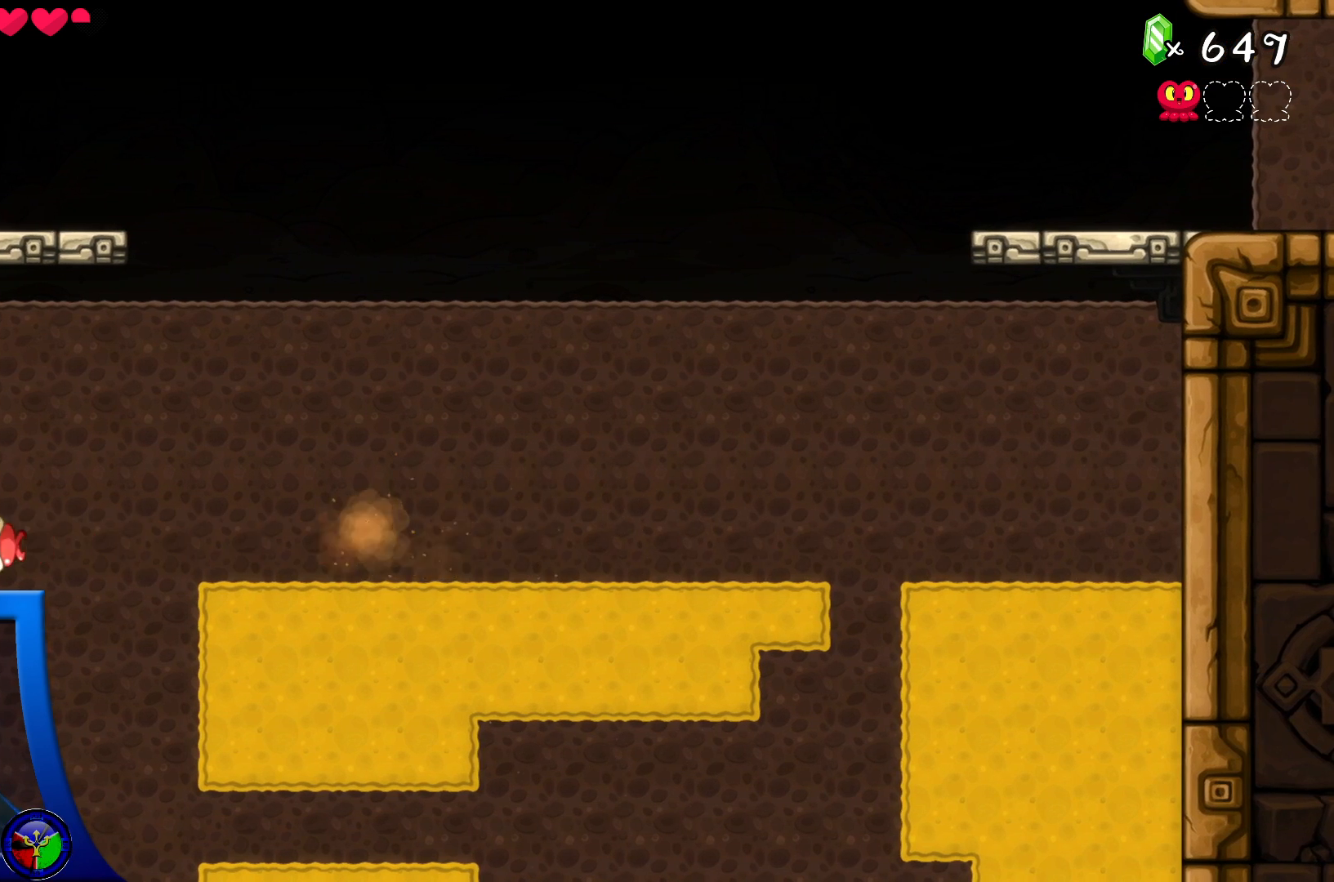
Gameplay with a controller (Xbox layout); each line is a JSON object with the inputs held at the frame after it. "events" lists button and stick changes between this image and that frame as [ms after this image, input, new state], when the widget could be followed in between. Not read: L3 R3.
{"buttons": [], "left_stick": "center", "right_stick": "center", "events": [[67, "DPAD_DOWN", "up"], [133, "DPAD_RIGHT", "down"], [150, "DPAD_UP", "down"], [217, "DPAD_UP", "up"], [283, "DPAD_RIGHT", "up"]]}
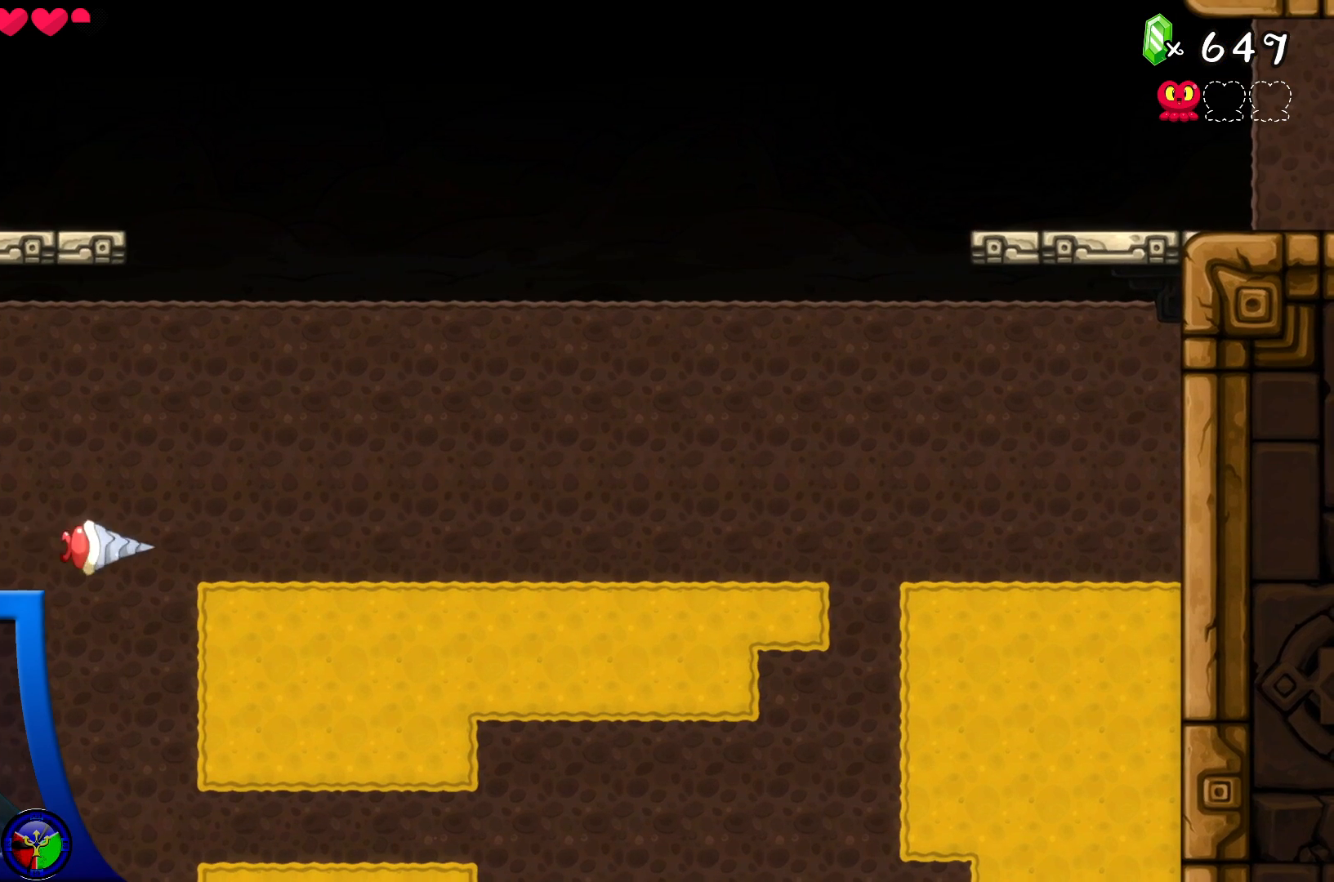
{"buttons": [], "left_stick": "center", "right_stick": "center", "events": [[183, "DPAD_LEFT", "down"], [417, "DPAD_LEFT", "up"]]}
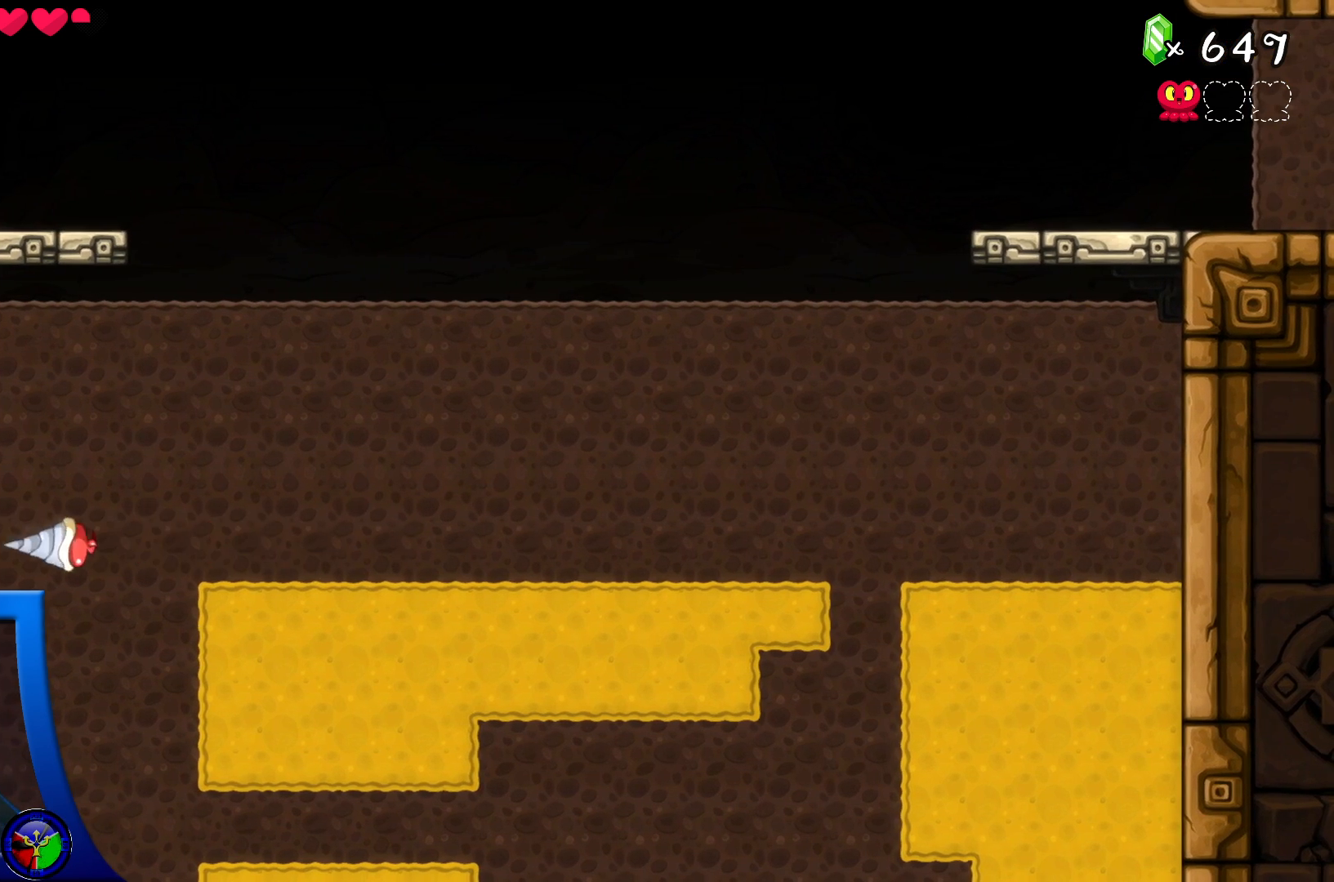
{"buttons": [], "left_stick": "center", "right_stick": "center", "events": [[217, "DPAD_DOWN", "down"], [267, "DPAD_DOWN", "up"], [300, "DPAD_RIGHT", "down"], [450, "DPAD_RIGHT", "up"]]}
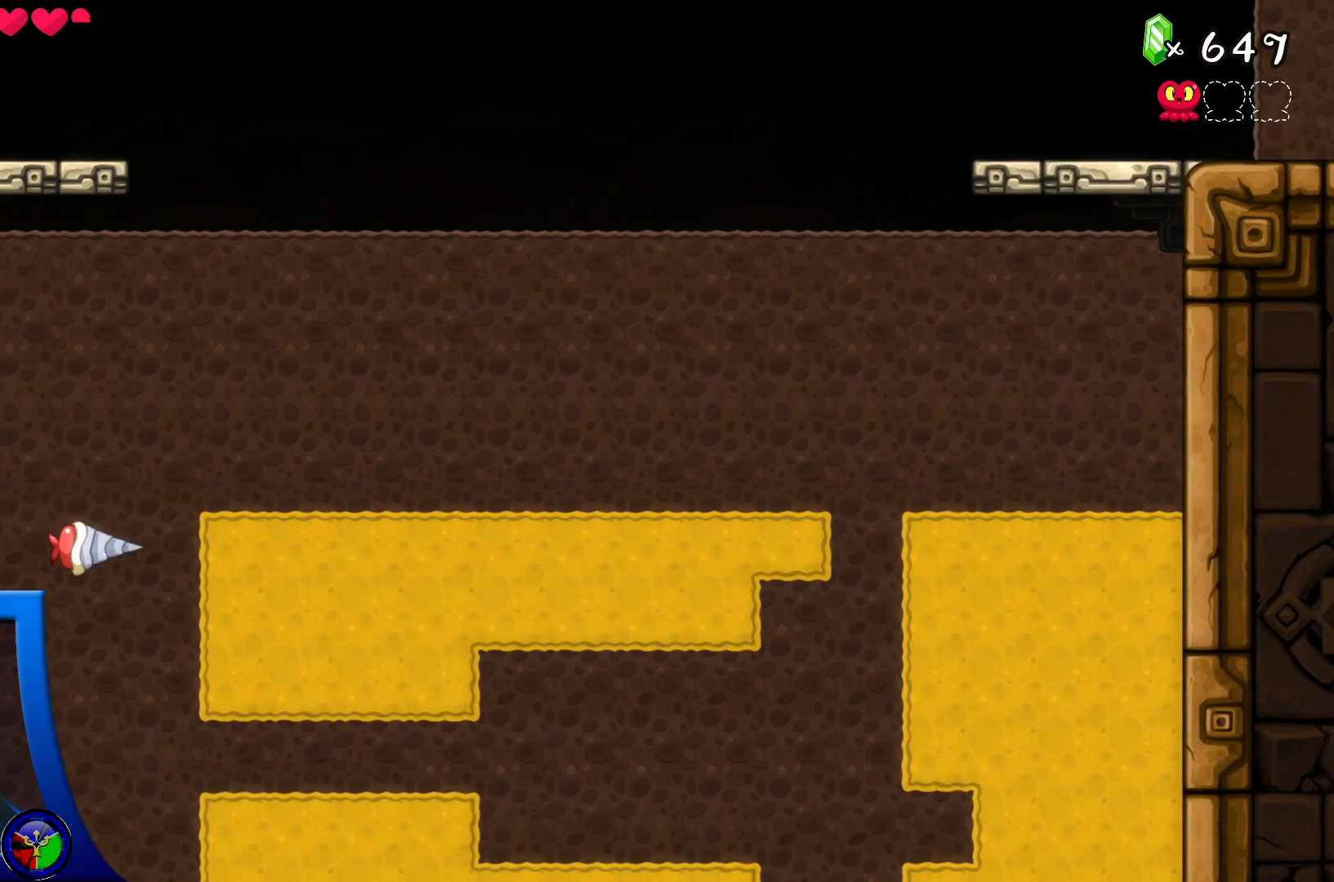
{"buttons": [], "left_stick": "center", "right_stick": "center", "events": []}
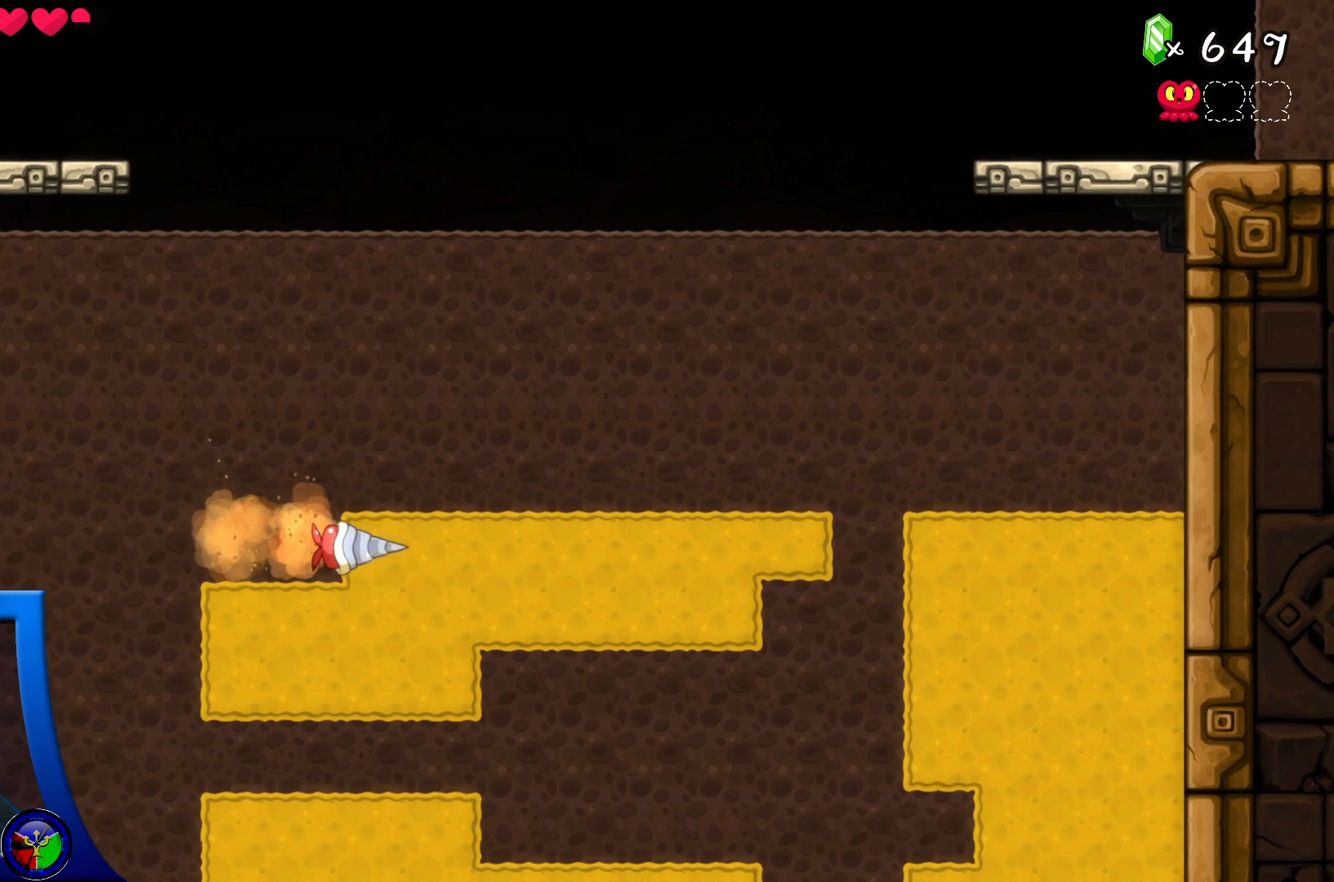
{"buttons": [], "left_stick": "center", "right_stick": "center", "events": []}
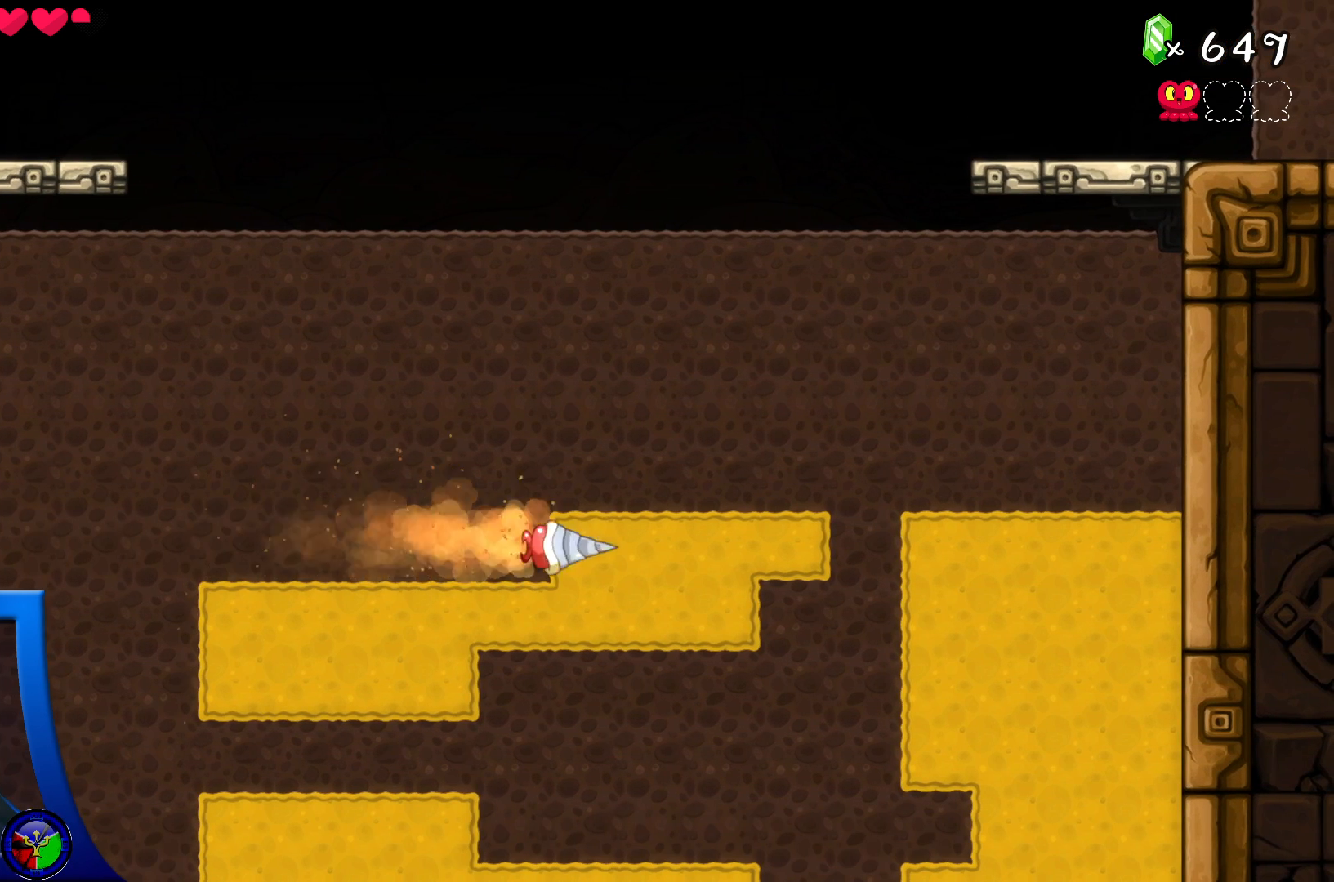
{"buttons": [], "left_stick": "center", "right_stick": "center", "events": []}
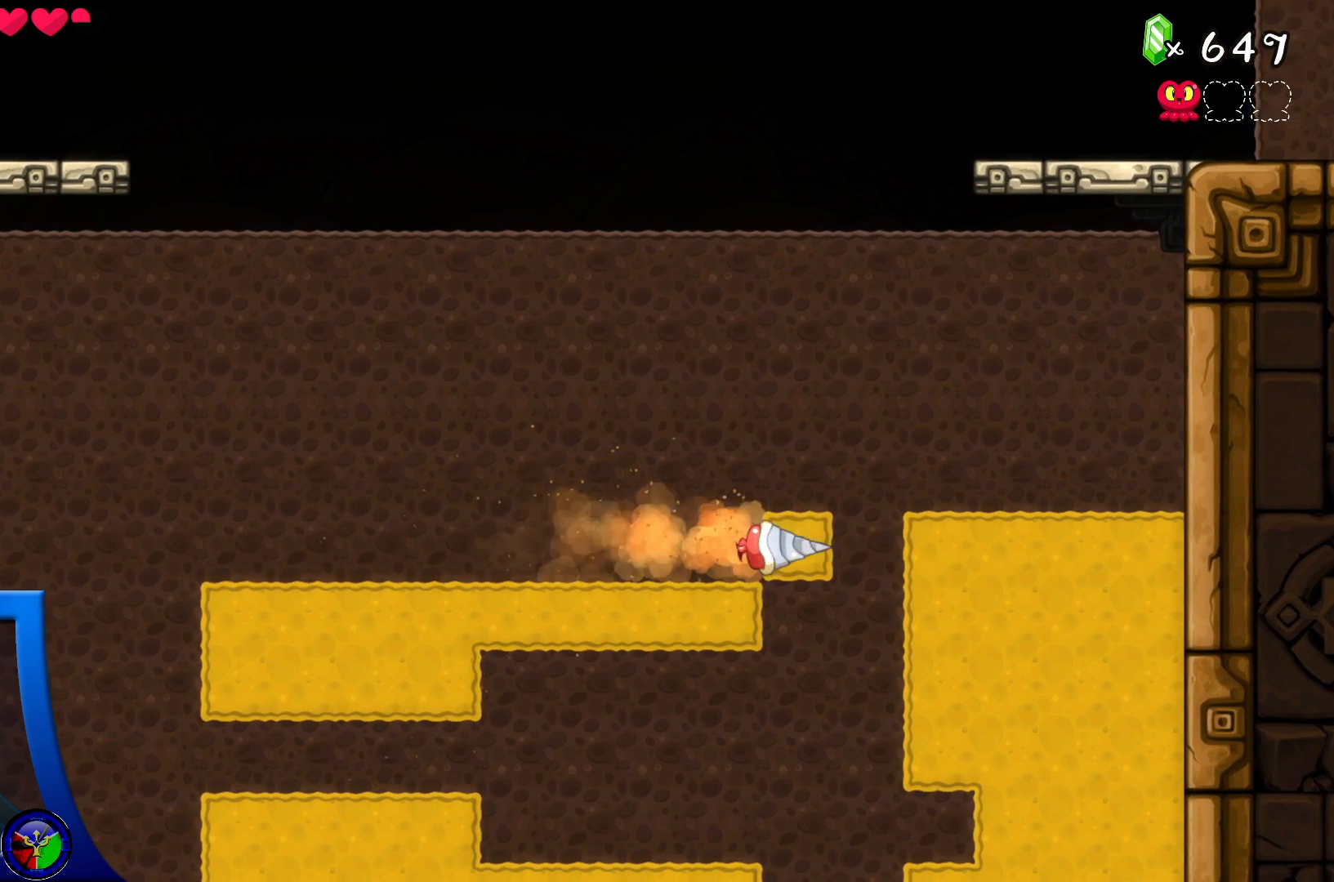
{"buttons": [], "left_stick": "center", "right_stick": "center", "events": []}
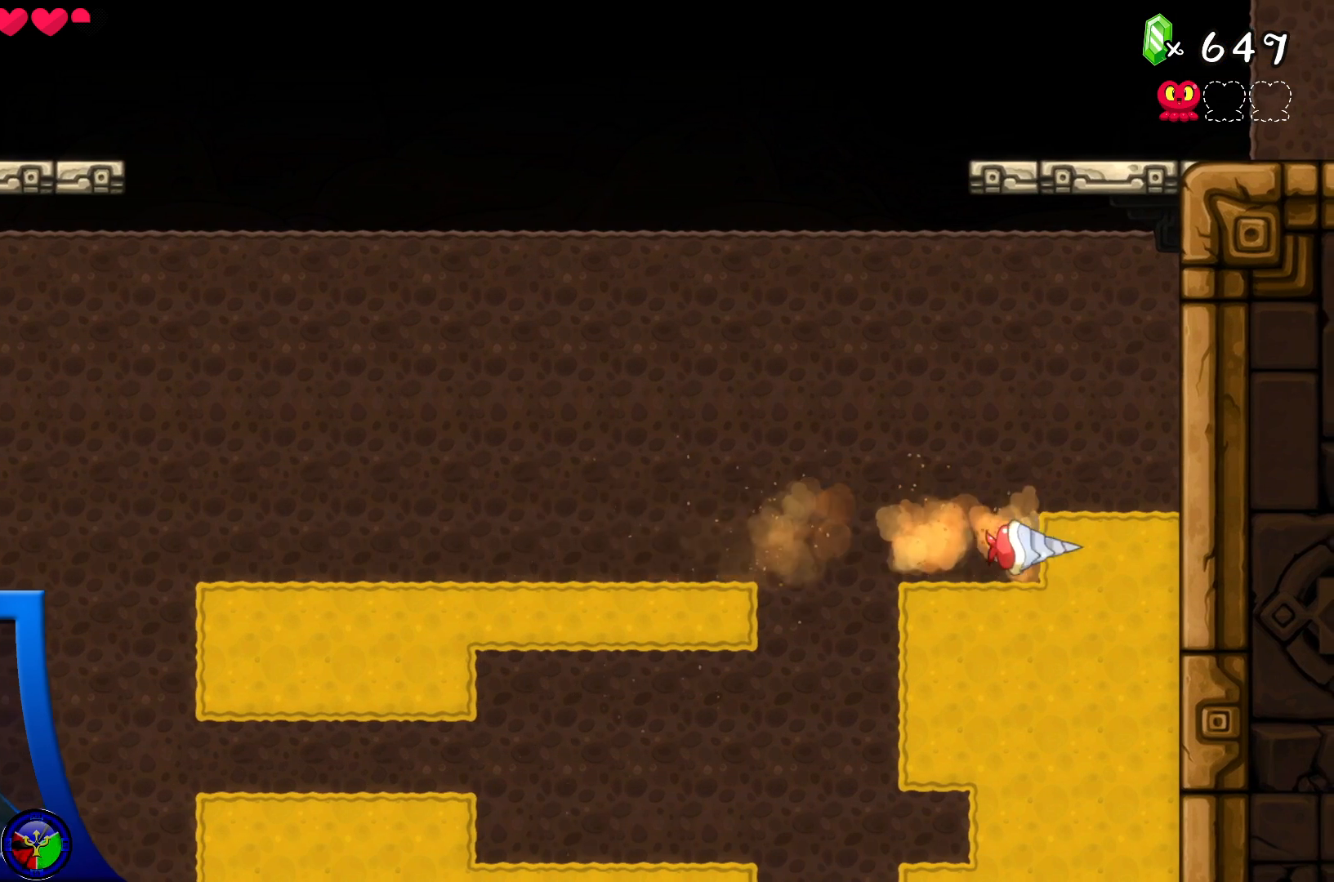
{"buttons": [], "left_stick": "center", "right_stick": "center", "events": []}
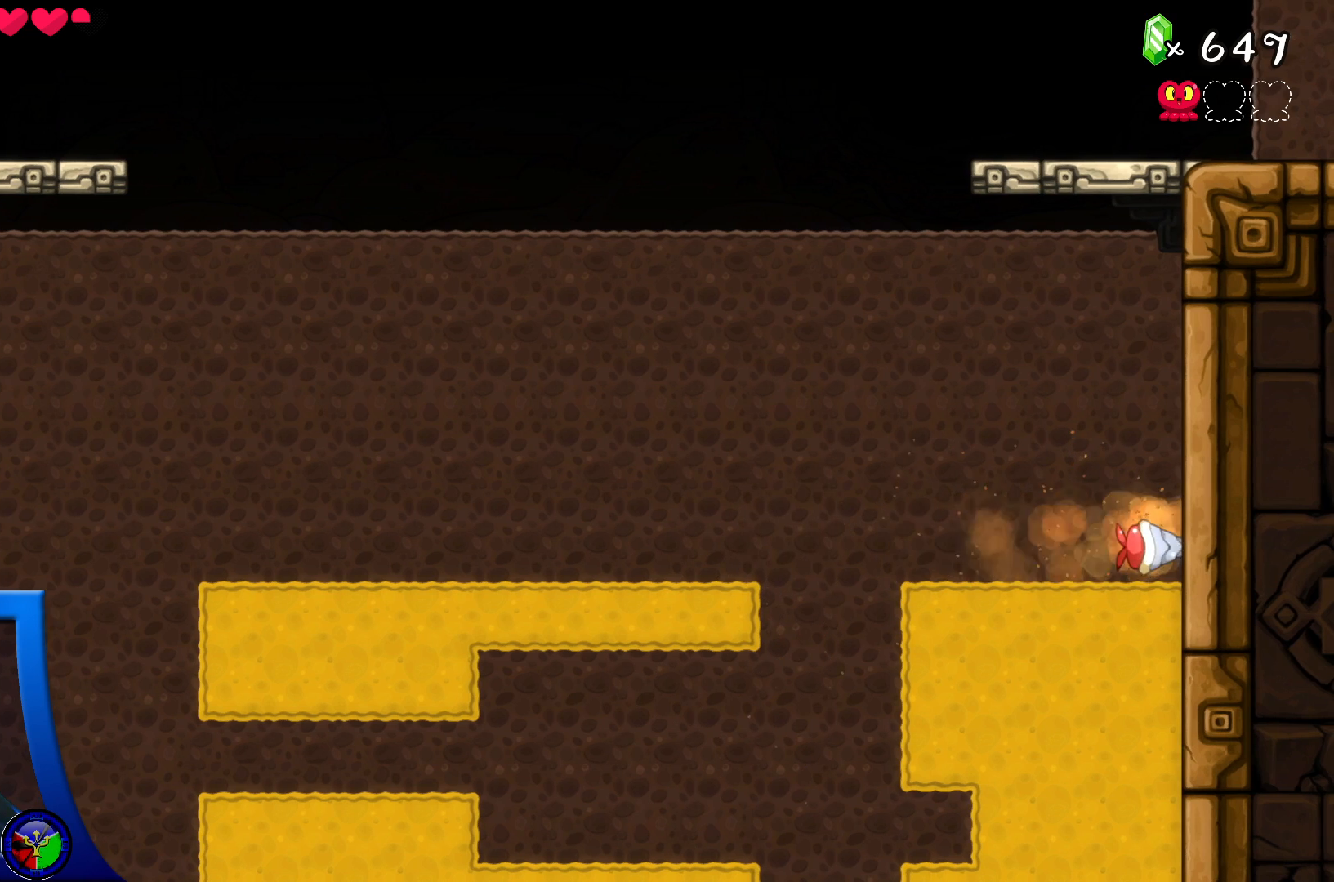
{"buttons": [], "left_stick": "center", "right_stick": "center", "events": [[50, "DPAD_DOWN", "down"], [133, "DPAD_DOWN", "up"], [217, "DPAD_LEFT", "down"], [350, "DPAD_LEFT", "up"]]}
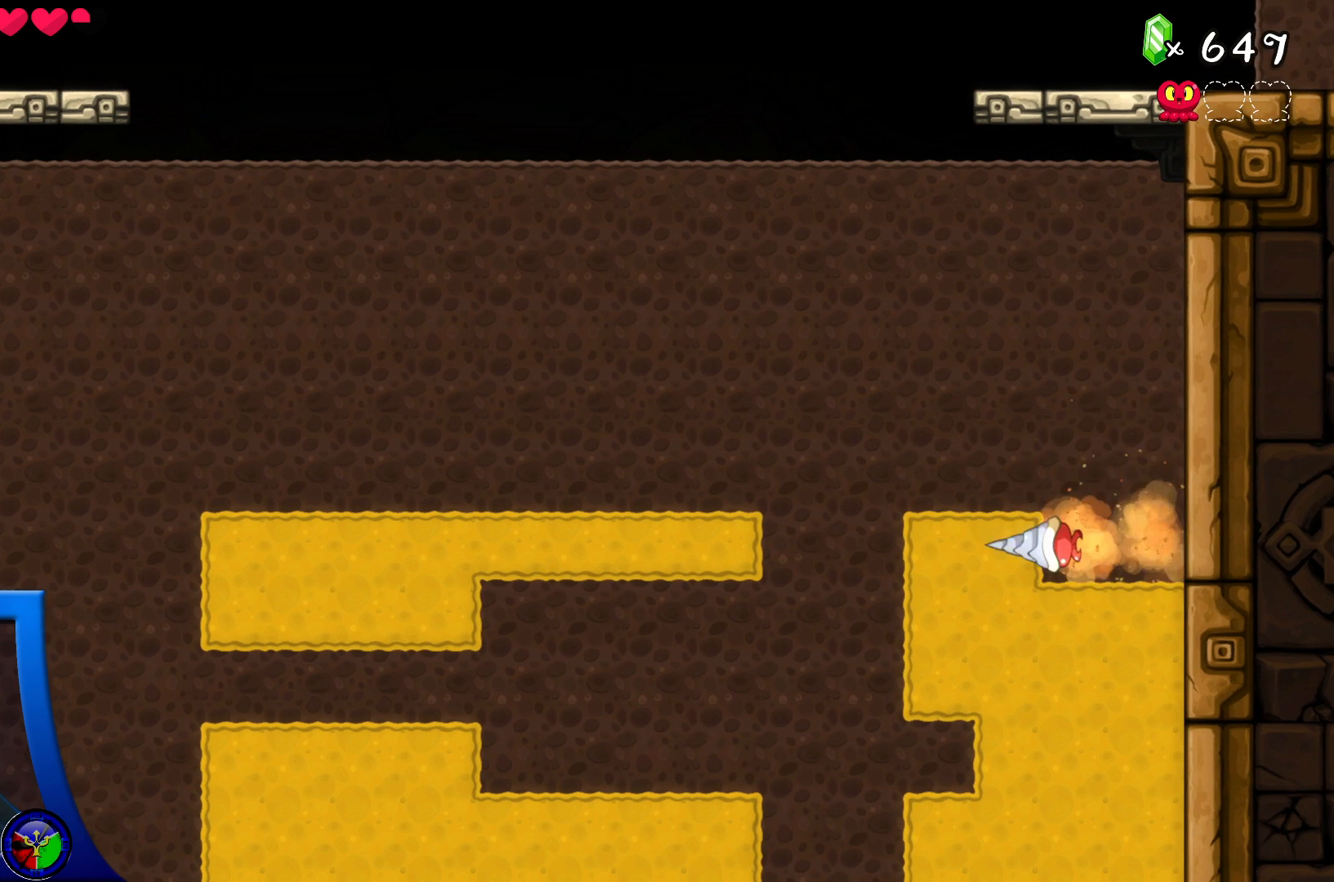
{"buttons": [], "left_stick": "center", "right_stick": "center", "events": []}
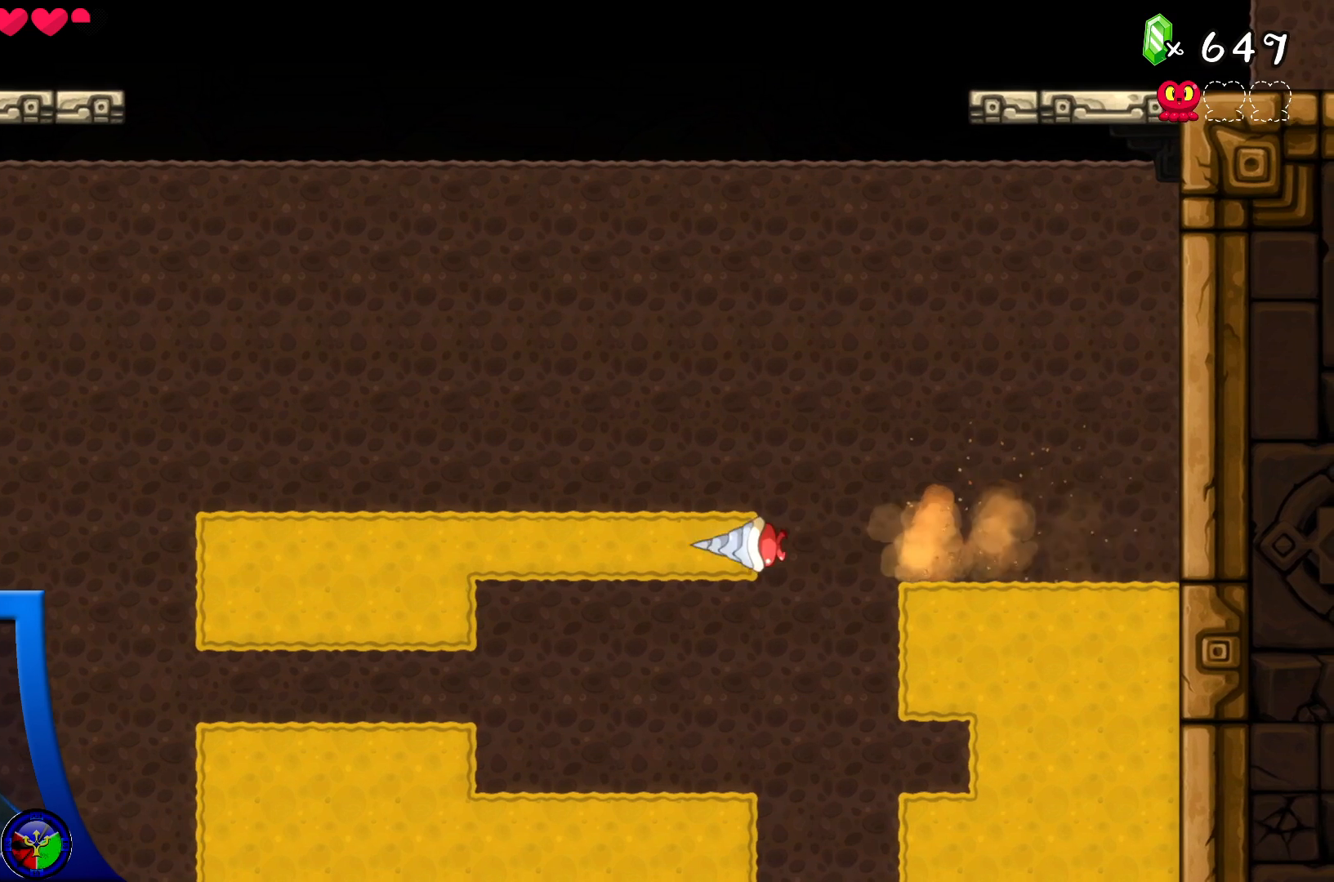
{"buttons": [], "left_stick": "center", "right_stick": "center", "events": []}
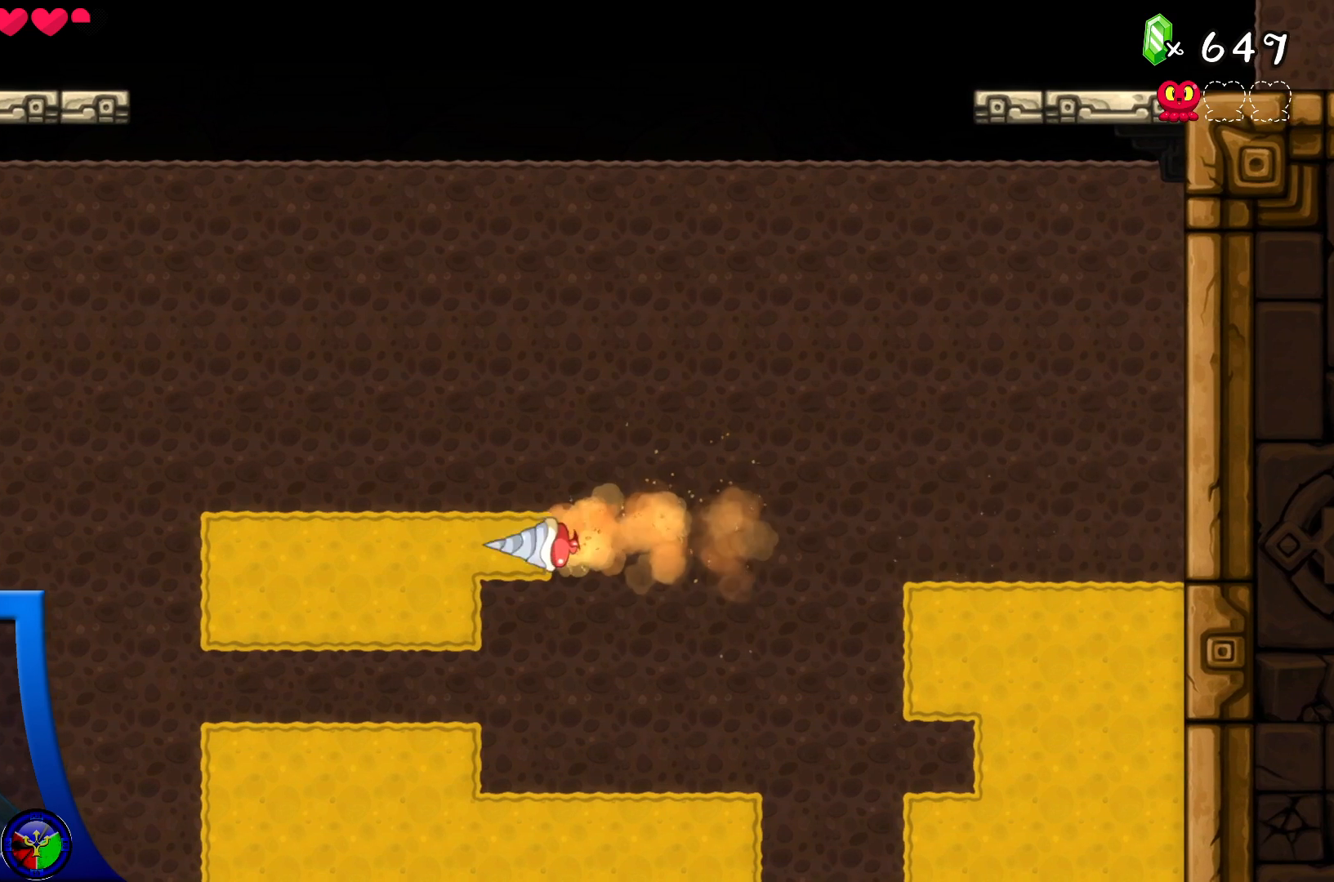
{"buttons": [], "left_stick": "center", "right_stick": "center", "events": []}
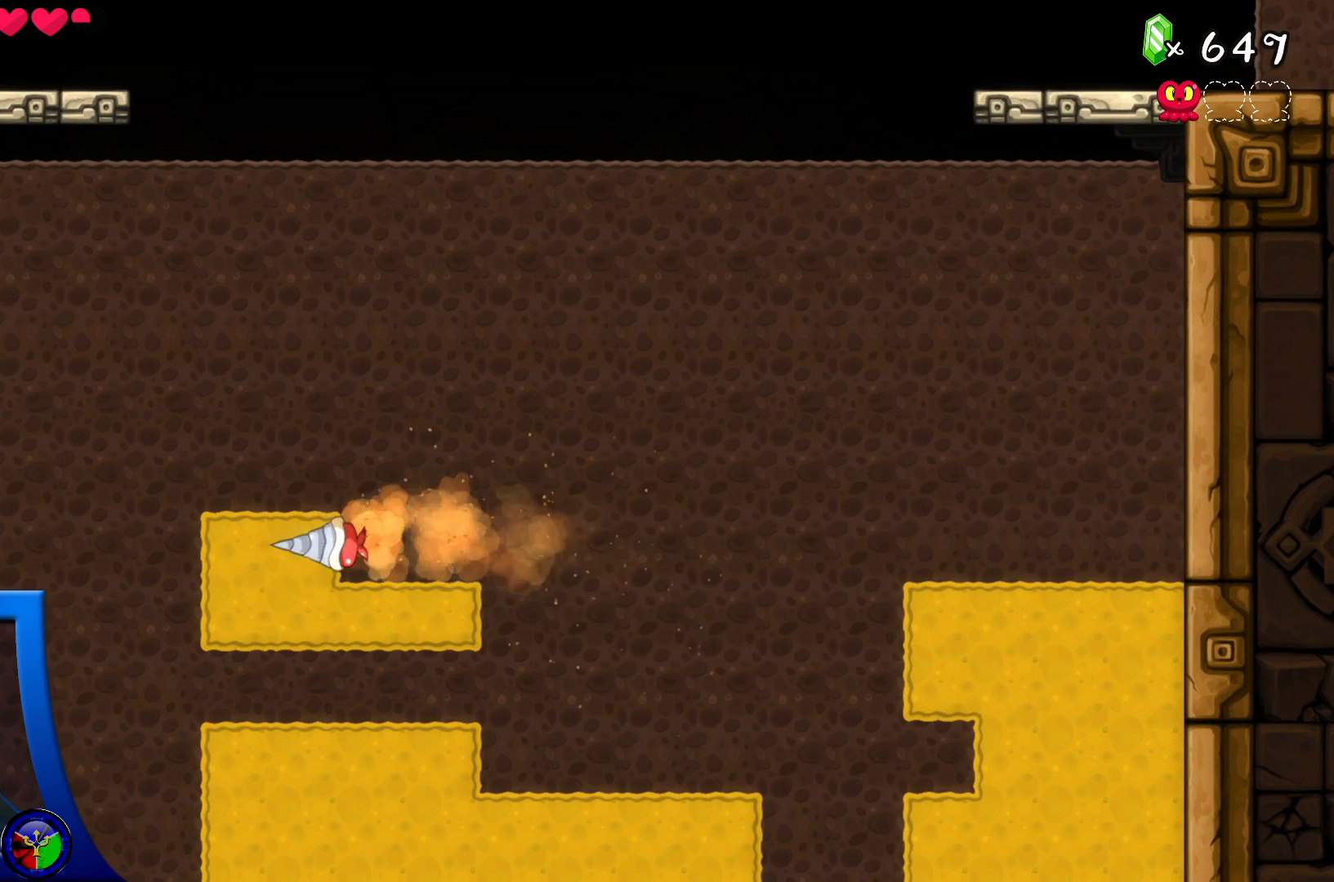
{"buttons": [], "left_stick": "center", "right_stick": "center", "events": []}
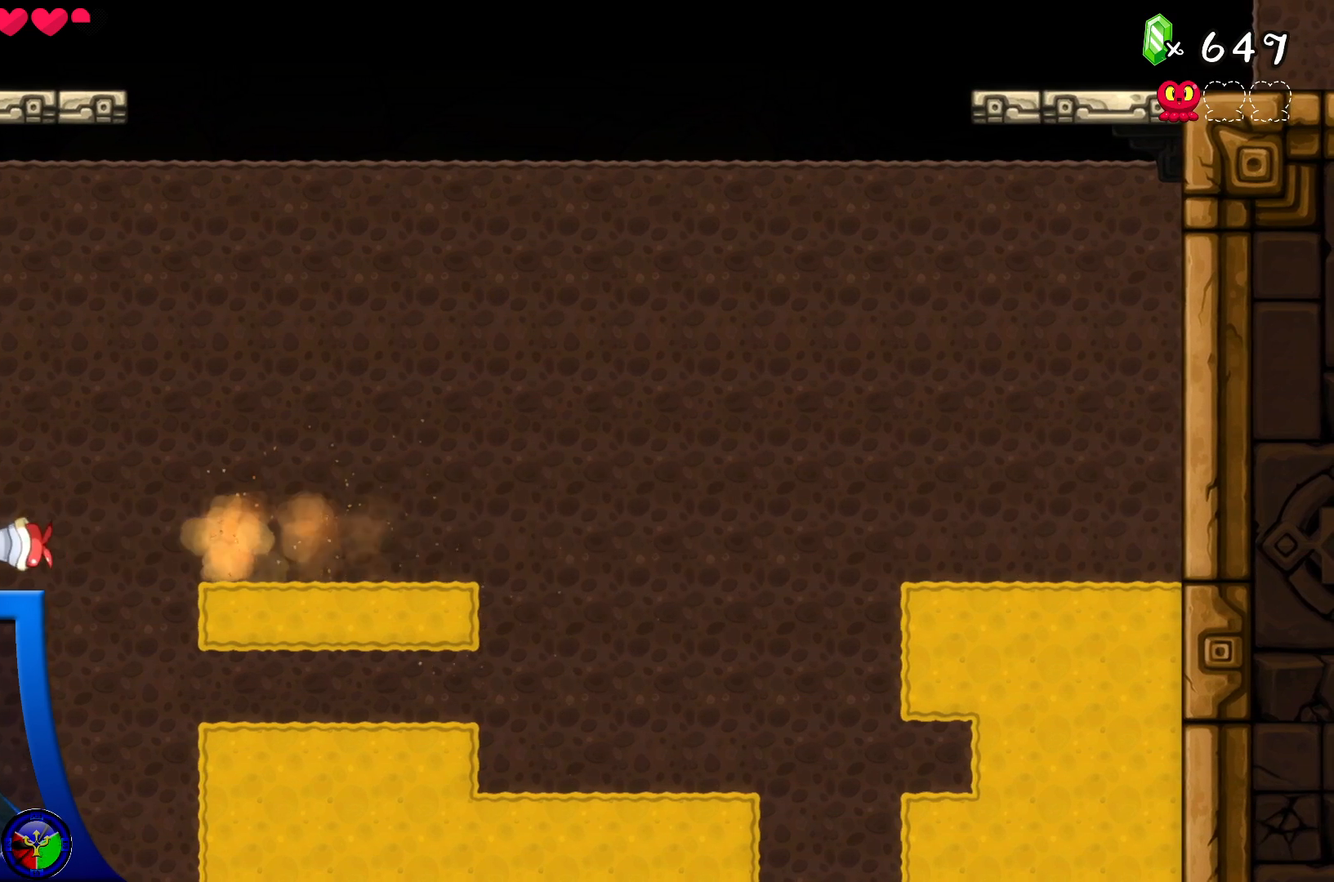
{"buttons": ["DPAD_DOWN"], "left_stick": "center", "right_stick": "center", "events": [[483, "DPAD_DOWN", "down"]]}
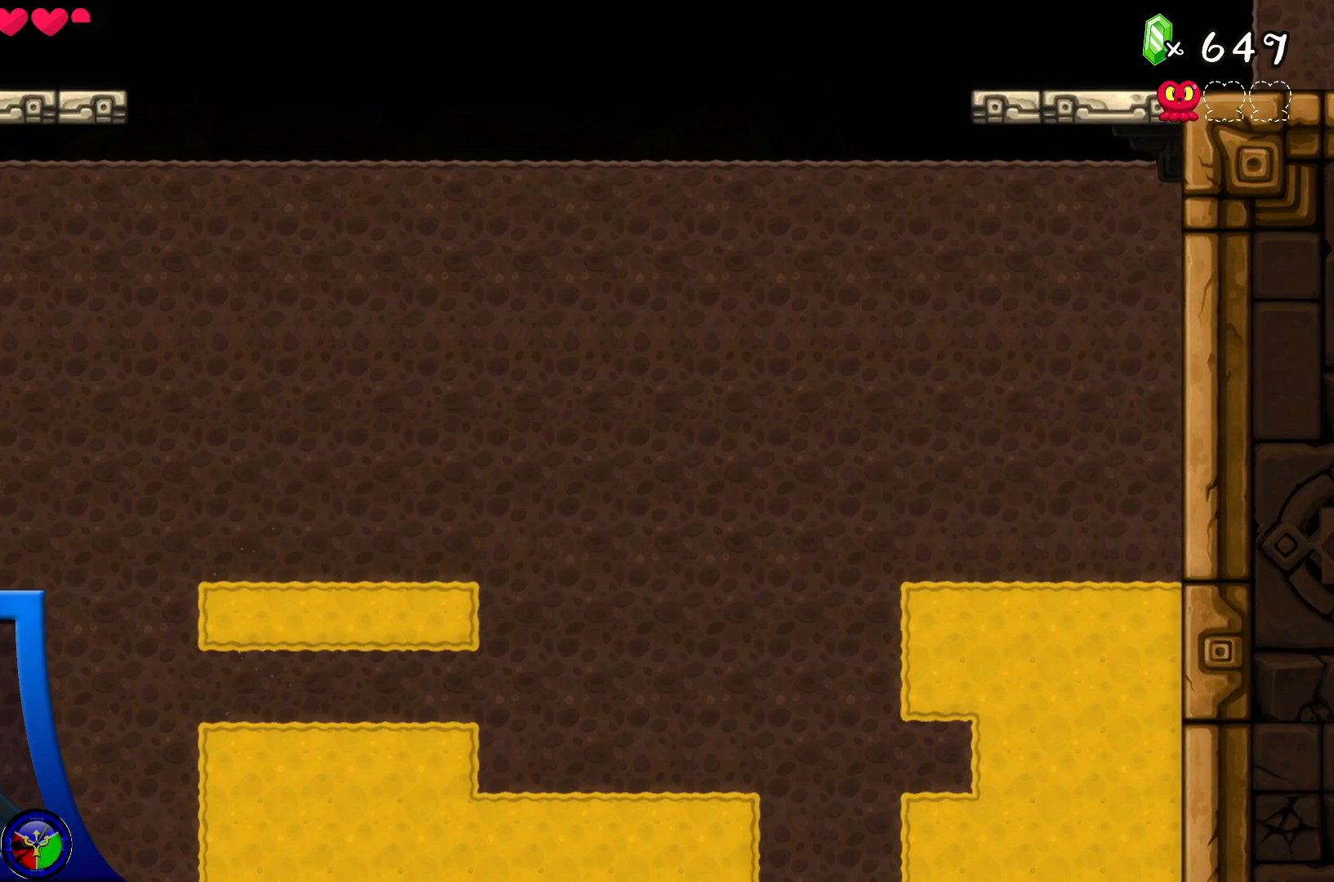
{"buttons": [], "left_stick": "center", "right_stick": "center", "events": [[50, "DPAD_DOWN", "up"], [117, "DPAD_RIGHT", "down"], [150, "DPAD_UP", "down"], [217, "DPAD_UP", "up"], [267, "DPAD_RIGHT", "up"]]}
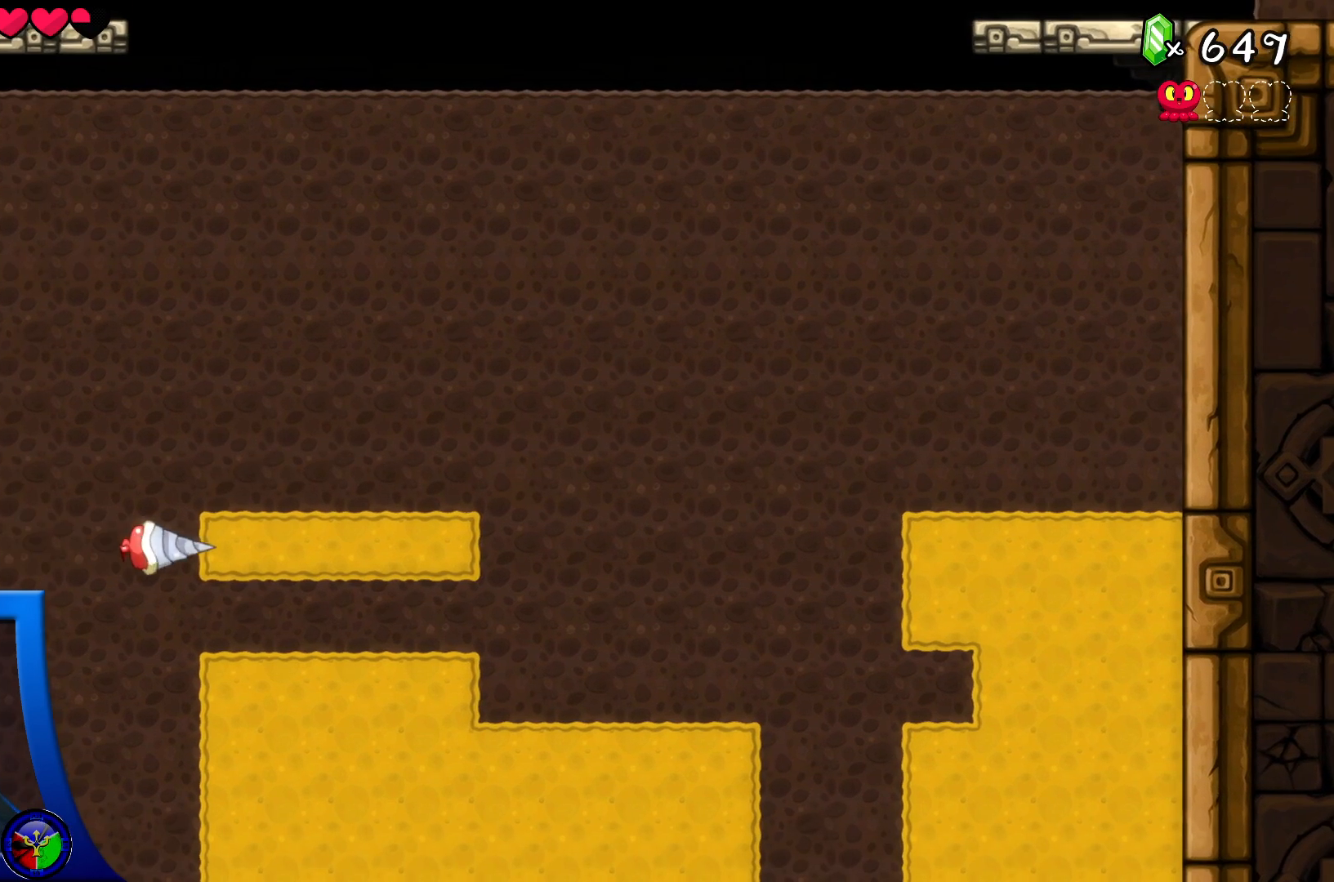
{"buttons": [], "left_stick": "center", "right_stick": "center", "events": []}
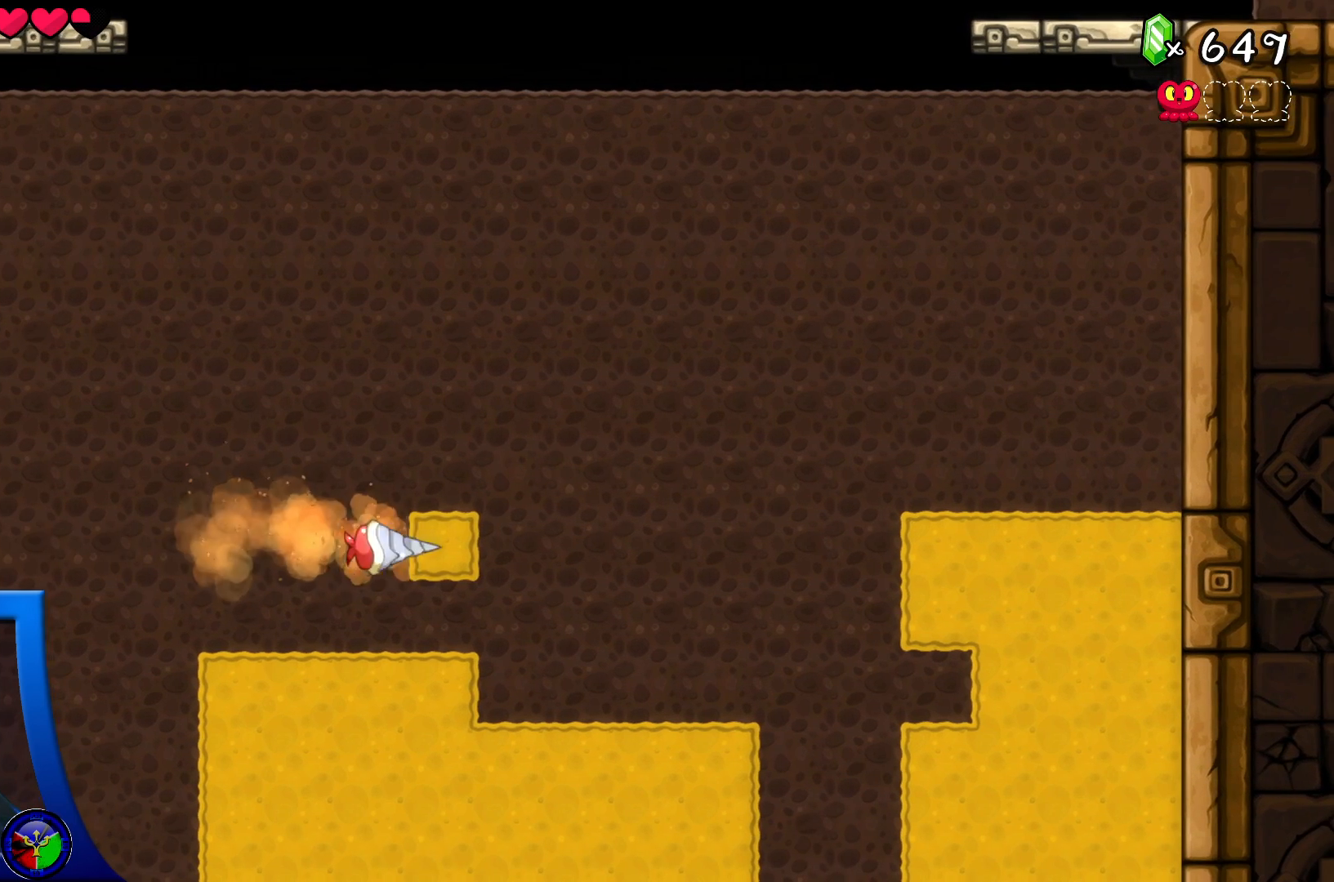
{"buttons": [], "left_stick": "center", "right_stick": "center", "events": []}
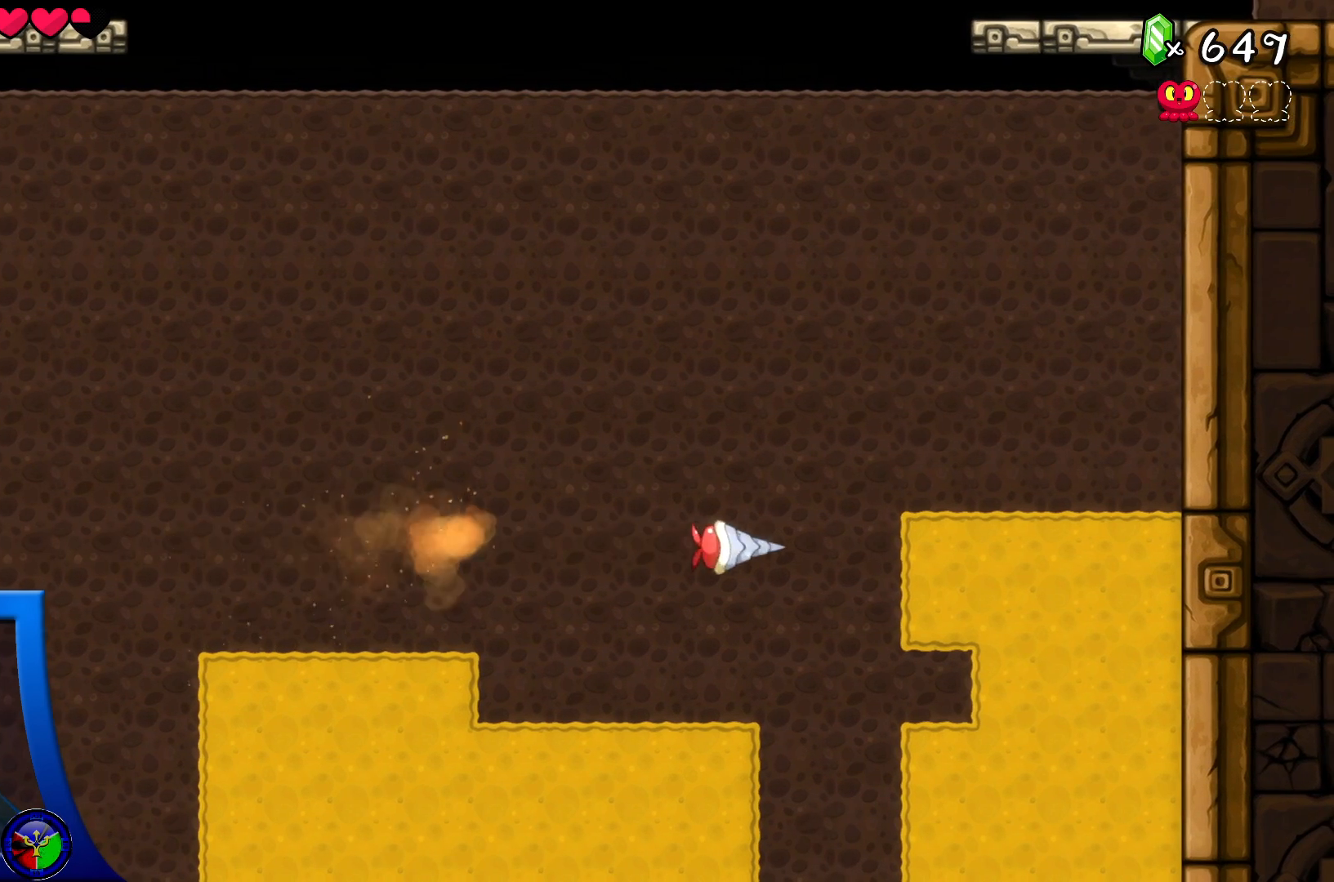
{"buttons": [], "left_stick": "center", "right_stick": "center", "events": []}
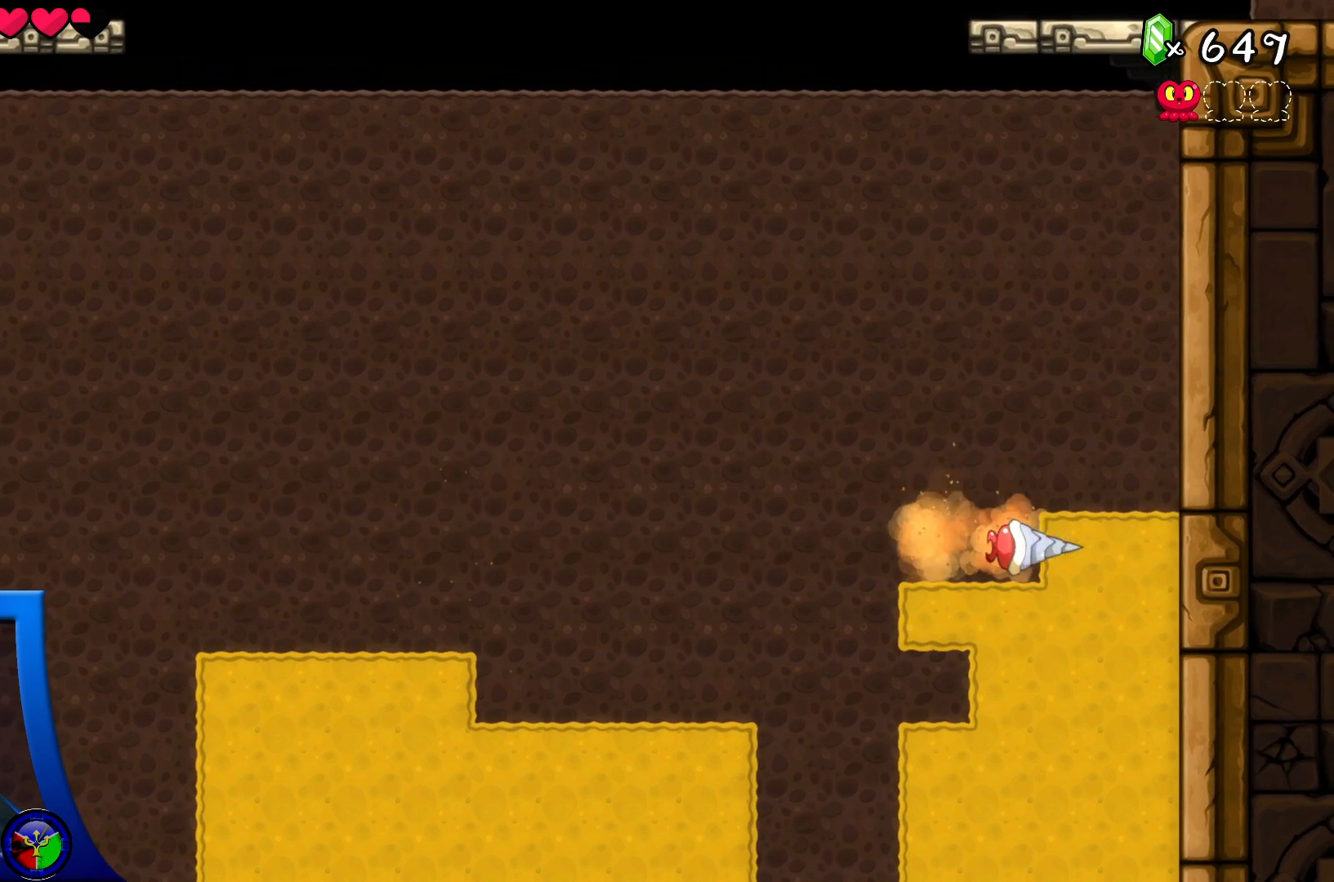
{"buttons": [], "left_stick": "center", "right_stick": "center", "events": []}
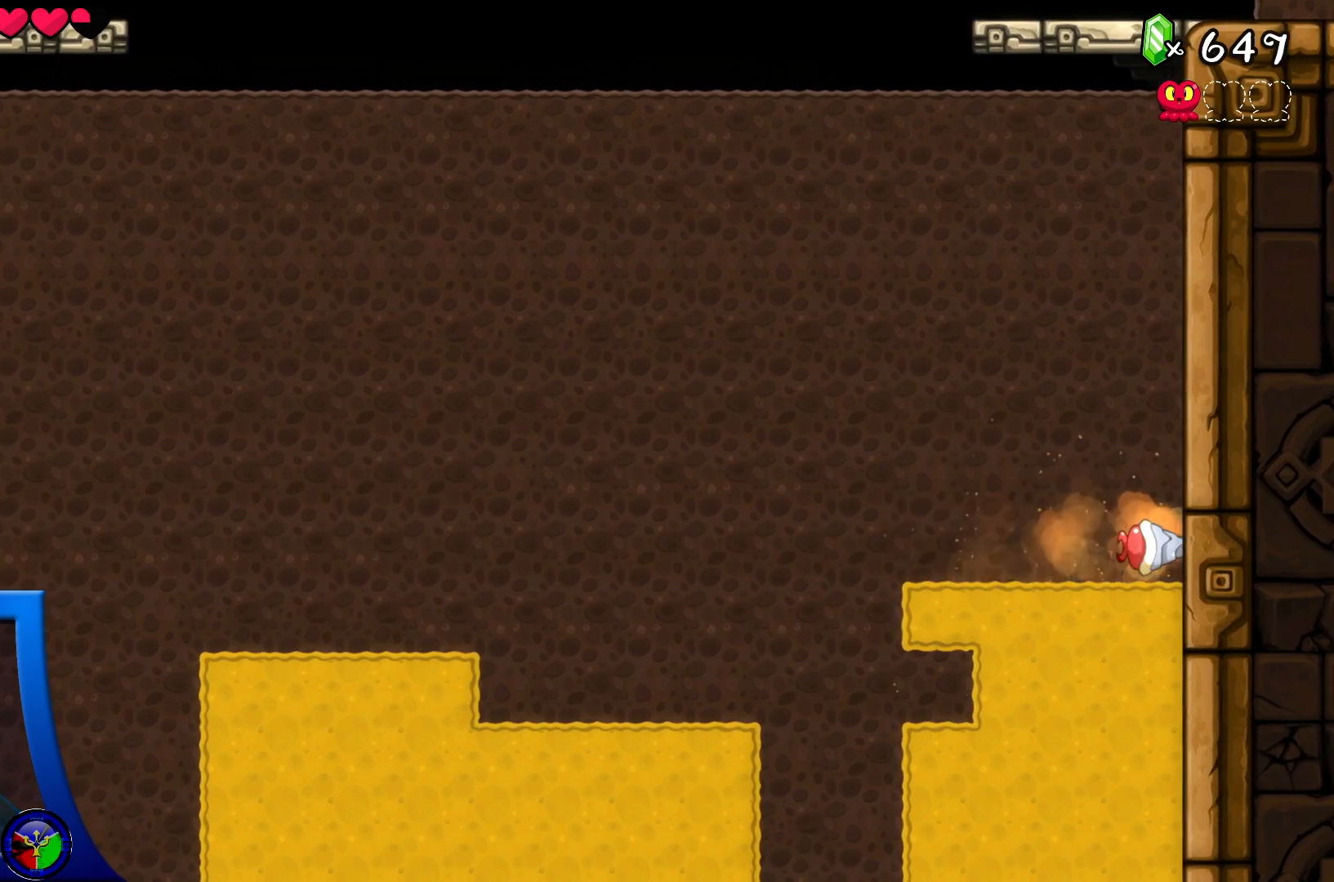
{"buttons": [], "left_stick": "center", "right_stick": "center", "events": [[200, "DPAD_DOWN", "down"], [250, "DPAD_DOWN", "up"], [317, "DPAD_LEFT", "down"], [433, "DPAD_LEFT", "up"]]}
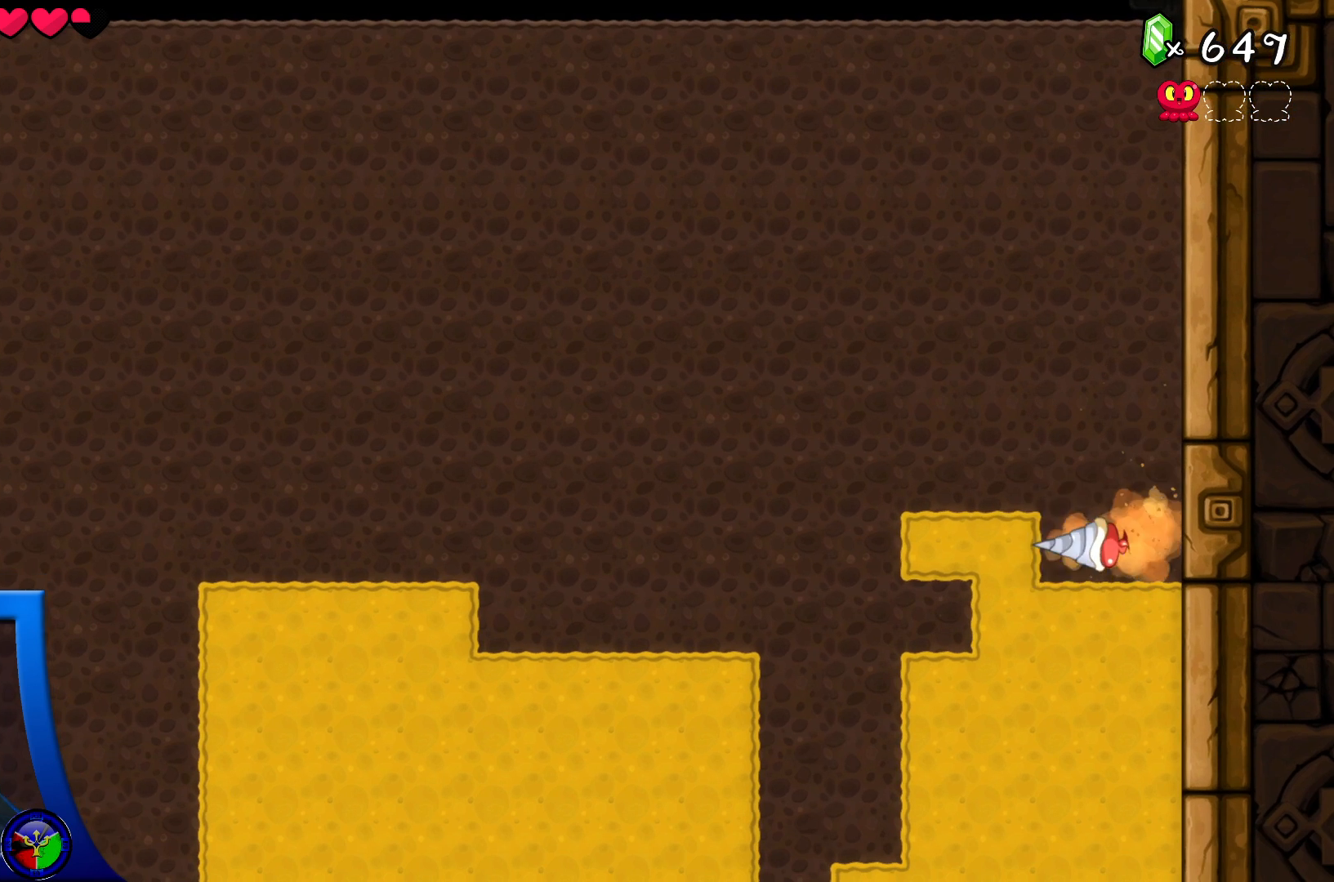
{"buttons": [], "left_stick": "center", "right_stick": "center", "events": []}
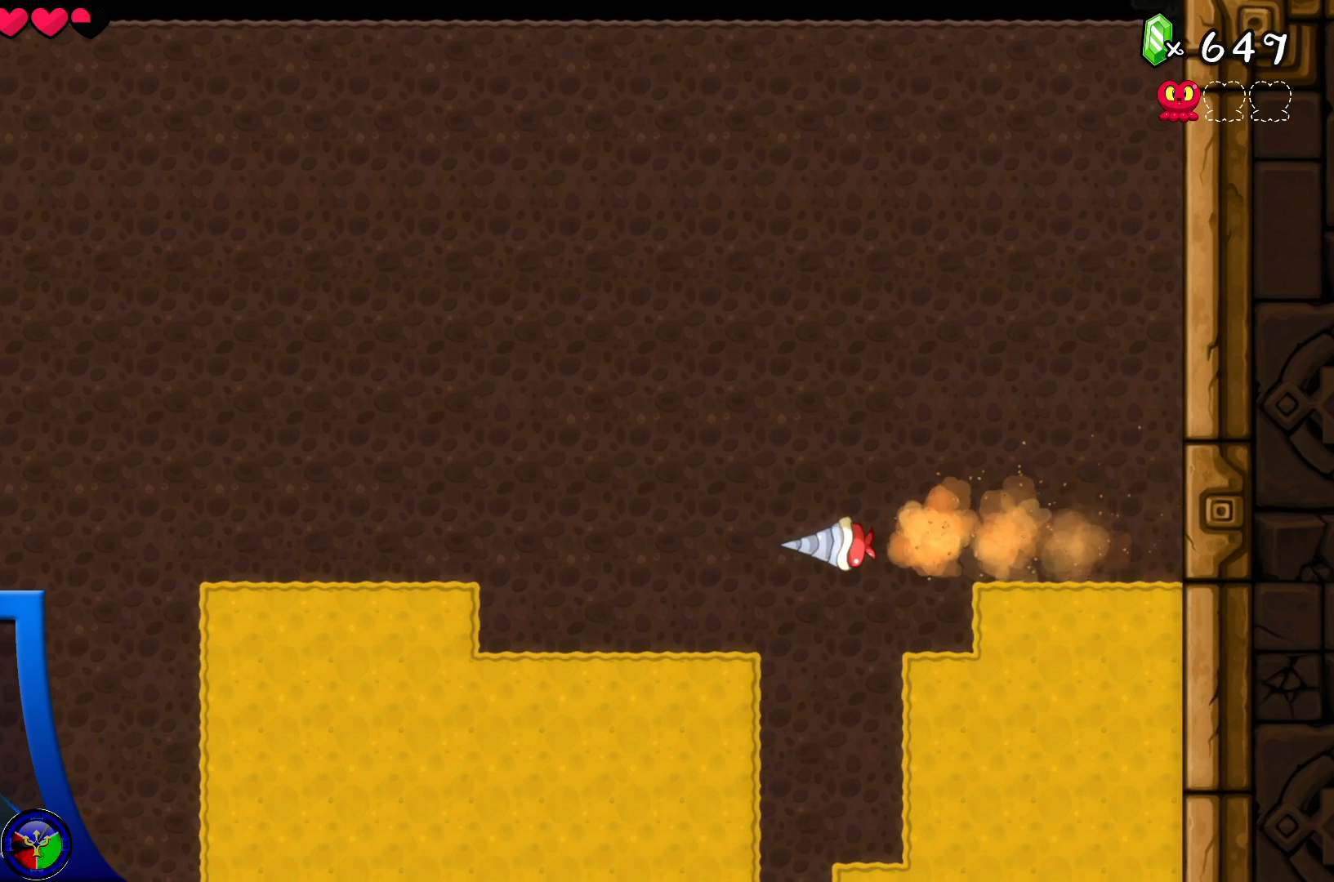
{"buttons": [], "left_stick": "center", "right_stick": "center", "events": []}
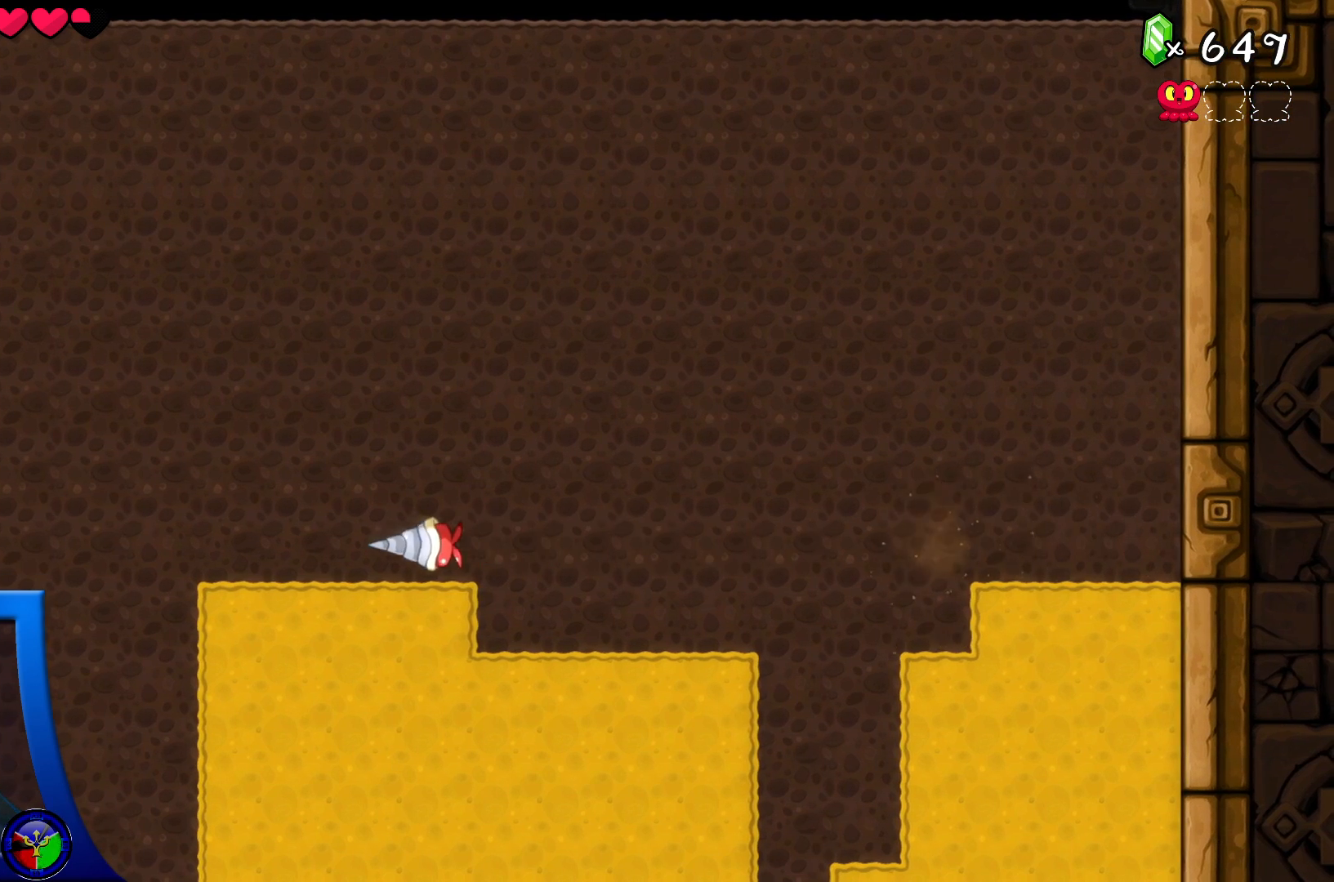
{"buttons": [], "left_stick": "center", "right_stick": "center", "events": []}
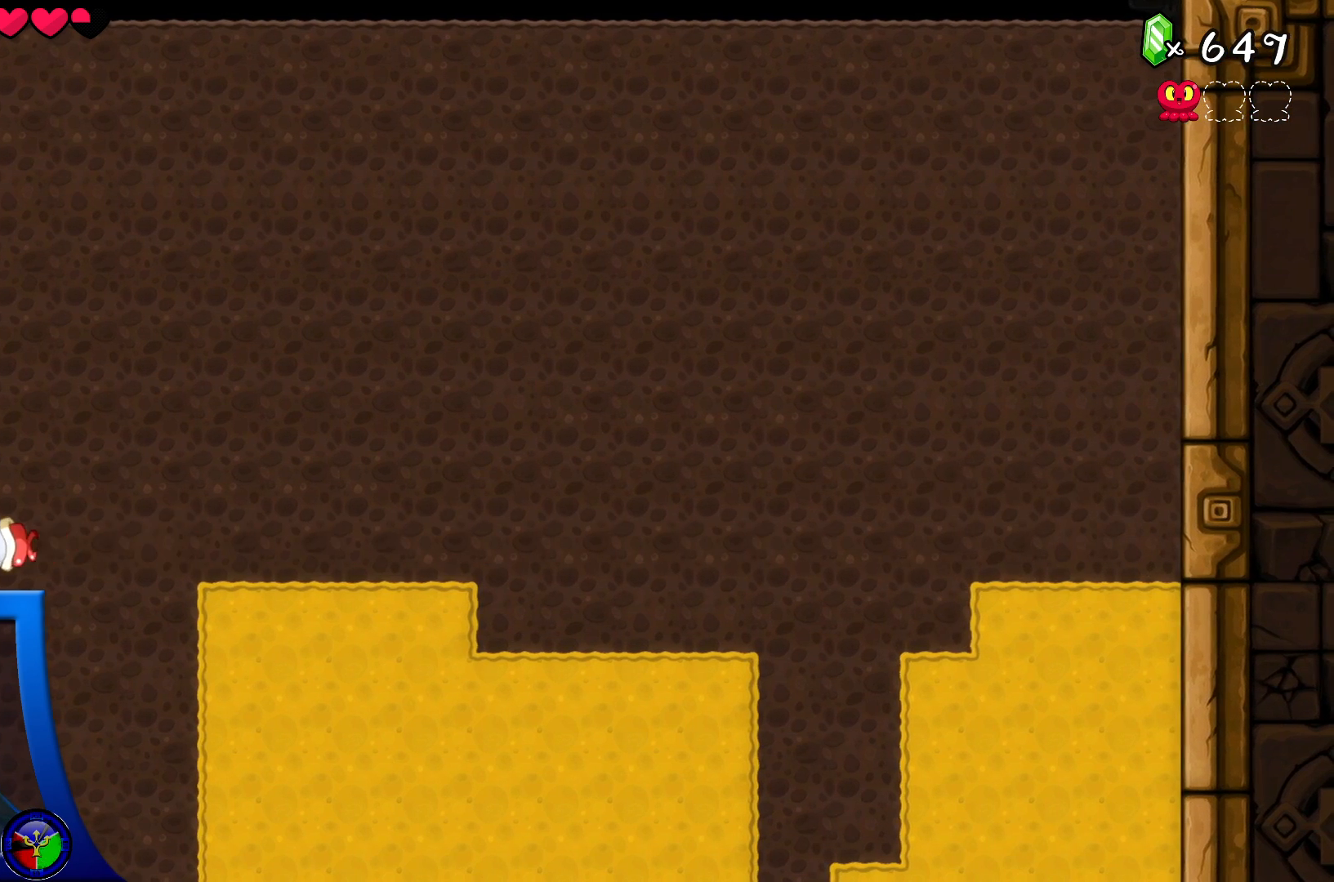
{"buttons": [], "left_stick": "center", "right_stick": "center", "events": [[167, "DPAD_DOWN", "down"], [233, "DPAD_DOWN", "up"], [283, "DPAD_RIGHT", "down"], [433, "DPAD_RIGHT", "up"]]}
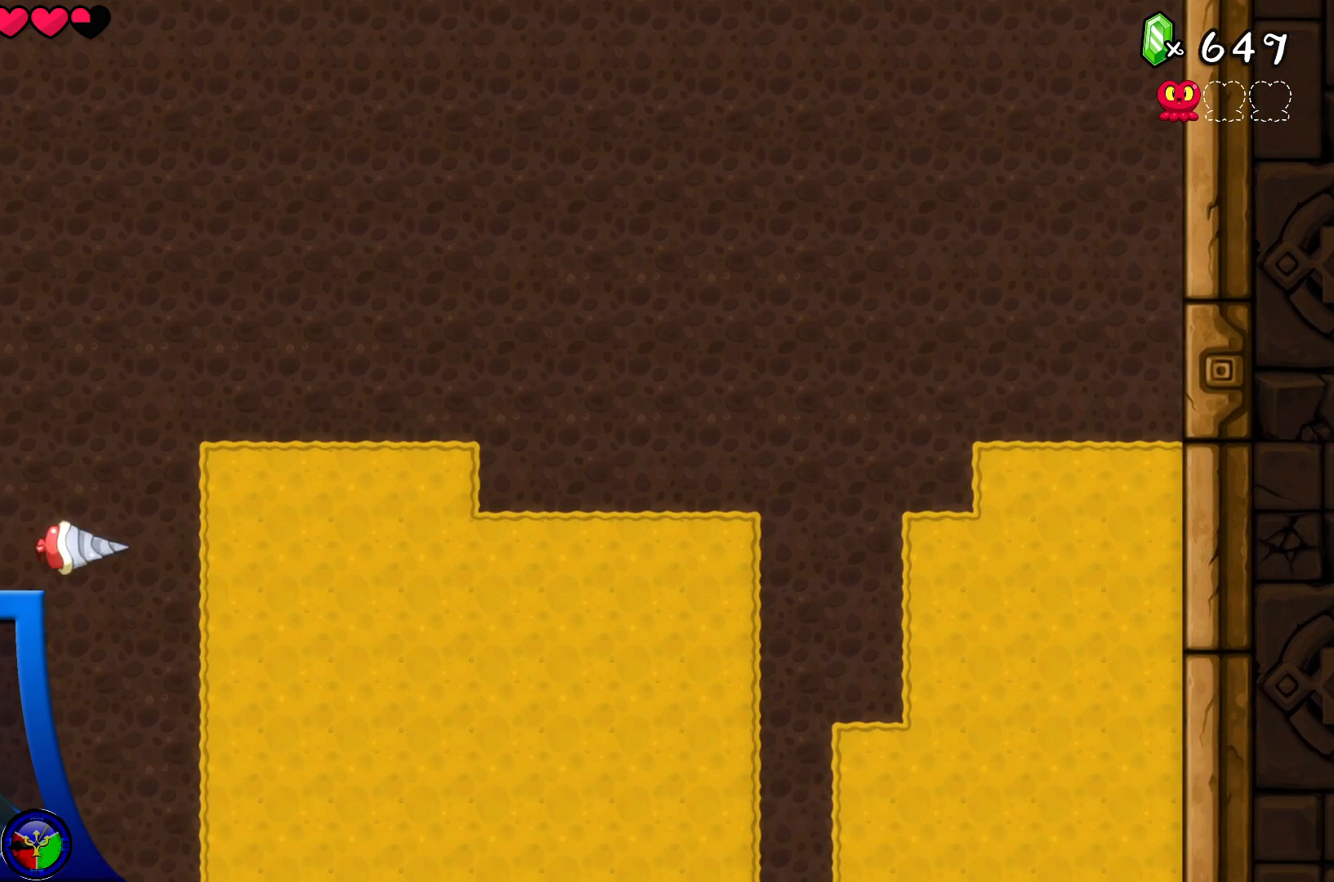
{"buttons": ["DPAD_LEFT"], "left_stick": "center", "right_stick": "center", "events": [[417, "DPAD_LEFT", "down"]]}
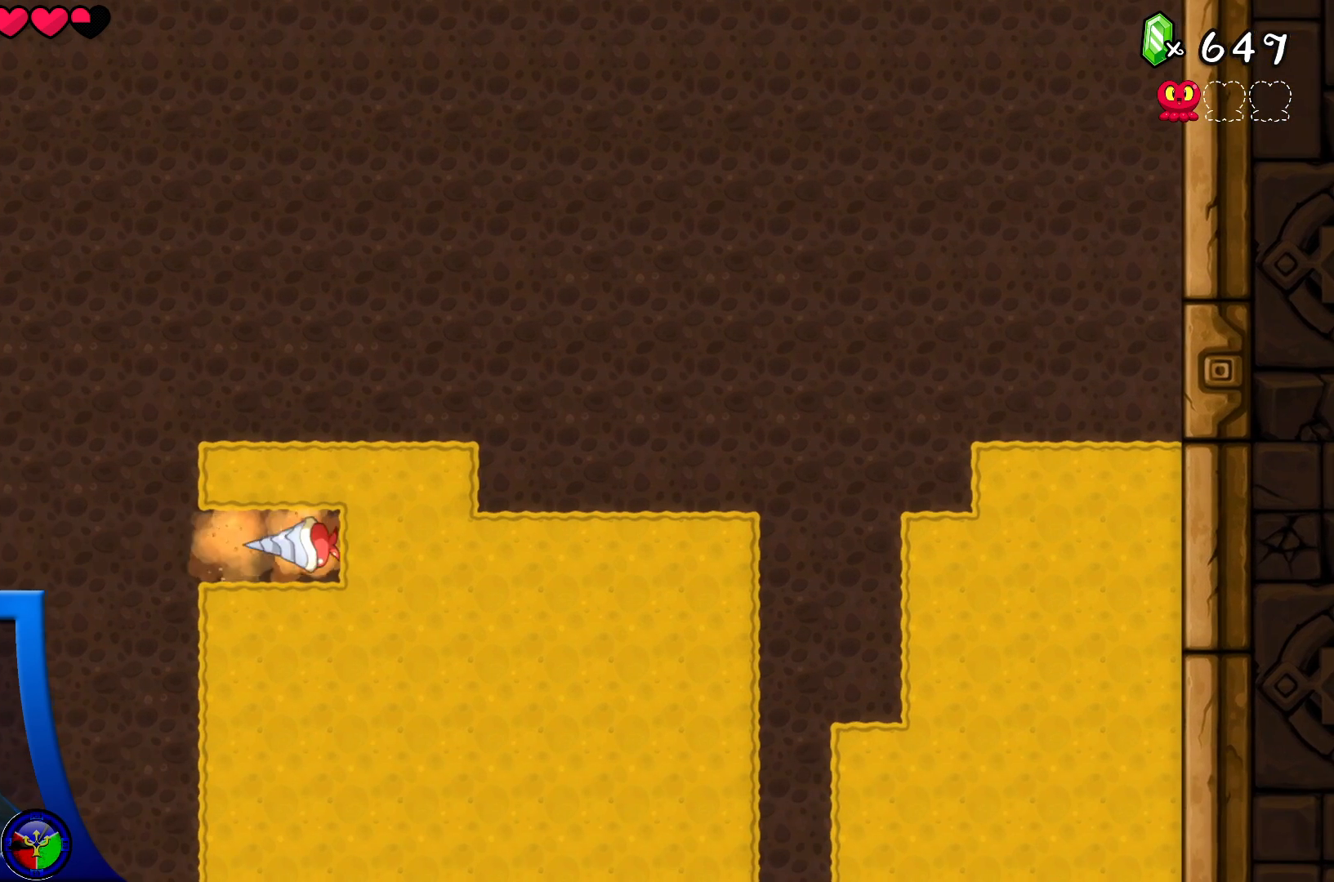
{"buttons": ["DPAD_UP"], "left_stick": "center", "right_stick": "center", "events": [[133, "DPAD_LEFT", "up"], [500, "DPAD_UP", "down"]]}
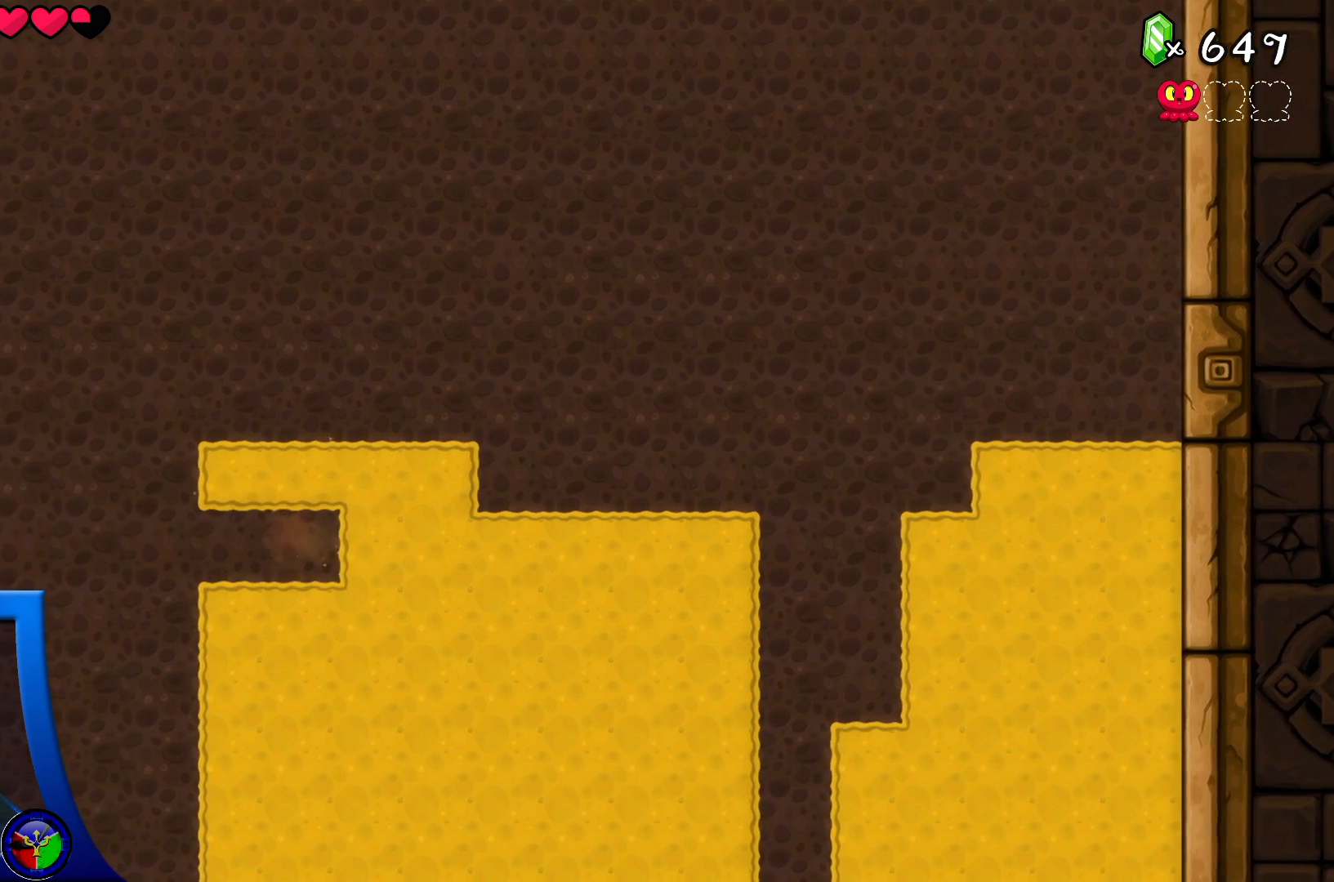
{"buttons": [], "left_stick": "center", "right_stick": "center", "events": [[33, "DPAD_UP", "up"], [117, "DPAD_RIGHT", "down"], [250, "DPAD_RIGHT", "up"]]}
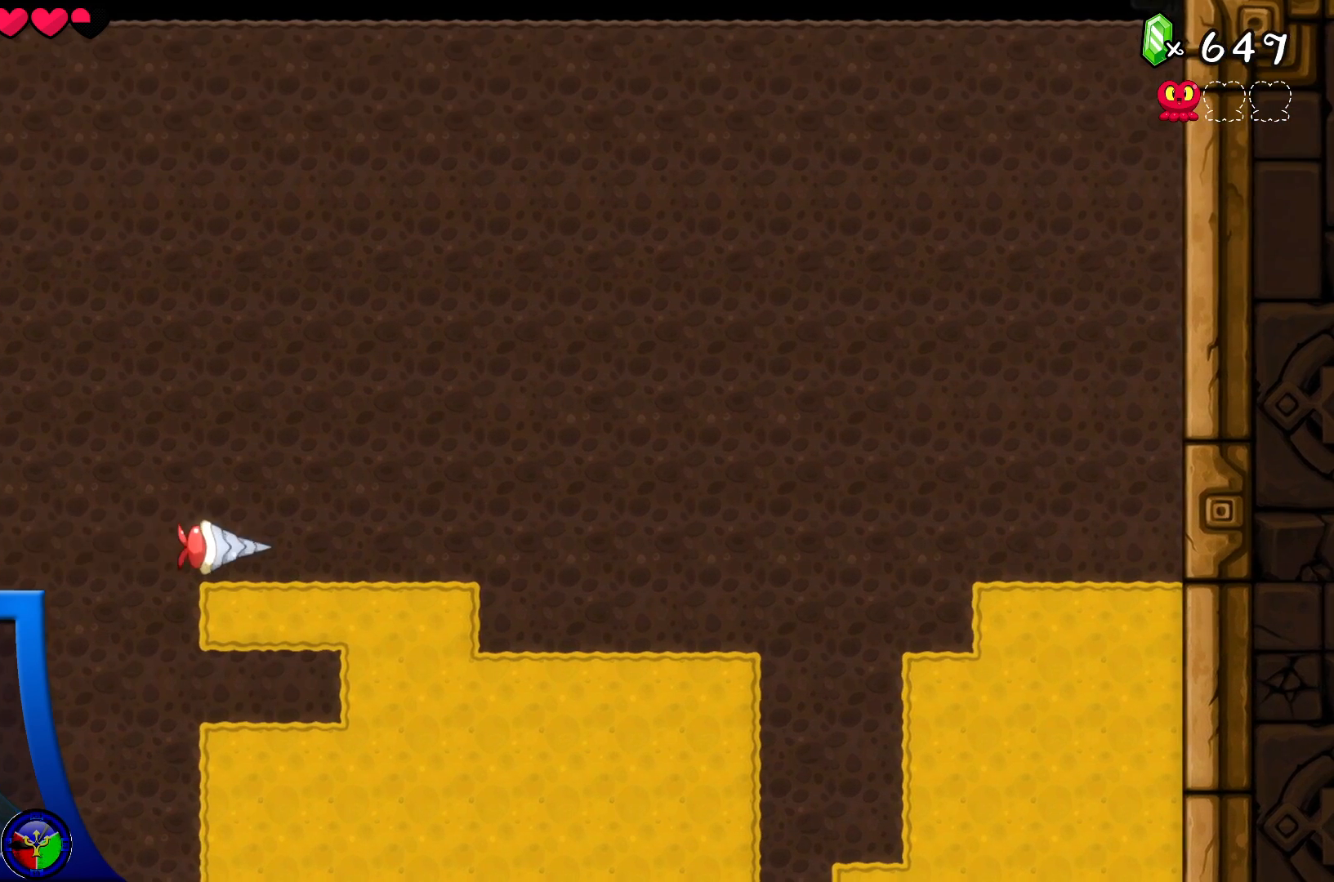
{"buttons": [], "left_stick": "center", "right_stick": "center", "events": [[250, "DPAD_LEFT", "down"], [450, "DPAD_LEFT", "up"]]}
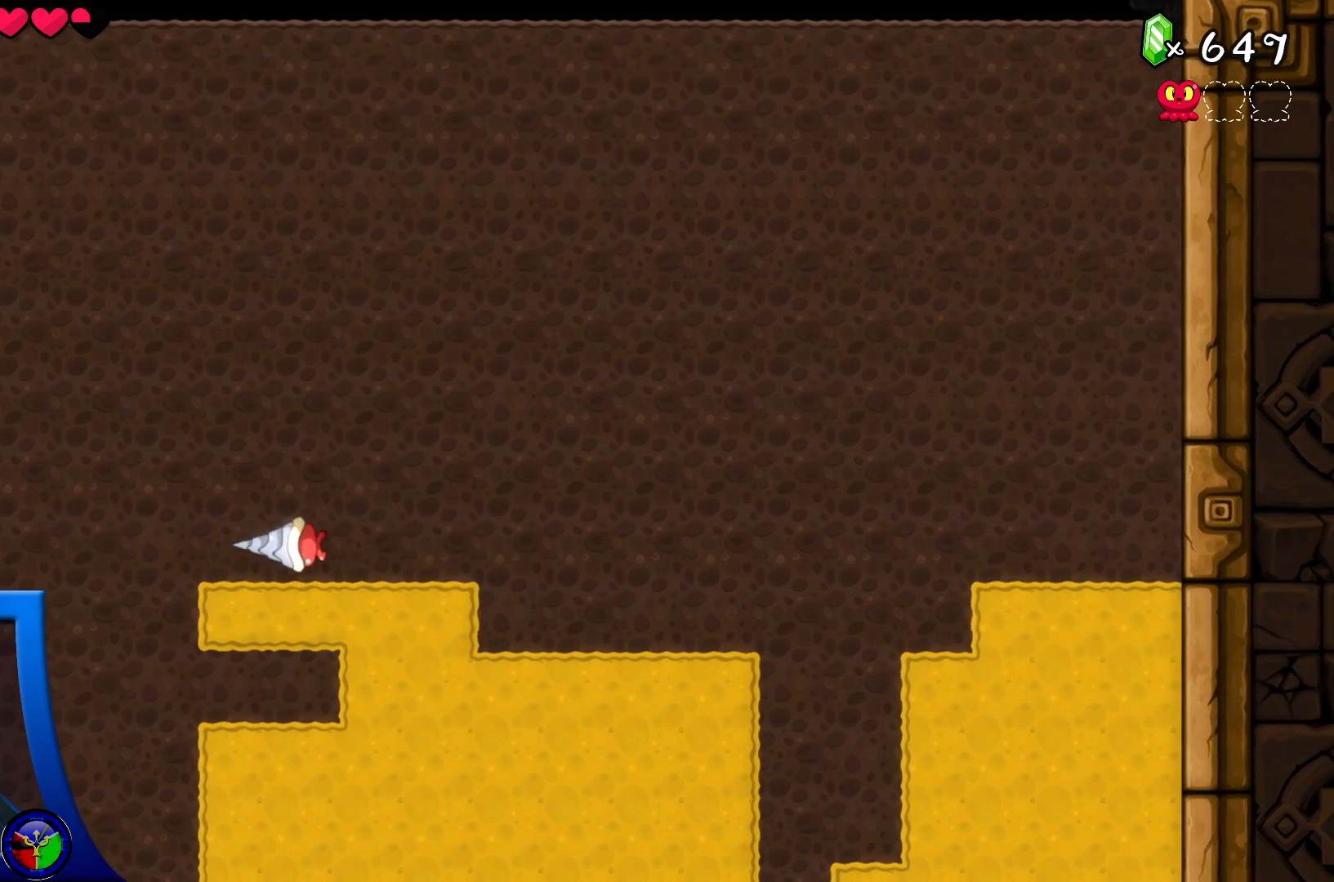
{"buttons": ["DPAD_RIGHT"], "left_stick": "center", "right_stick": "center", "events": [[317, "DPAD_DOWN", "down"], [400, "DPAD_DOWN", "up"], [450, "DPAD_RIGHT", "down"]]}
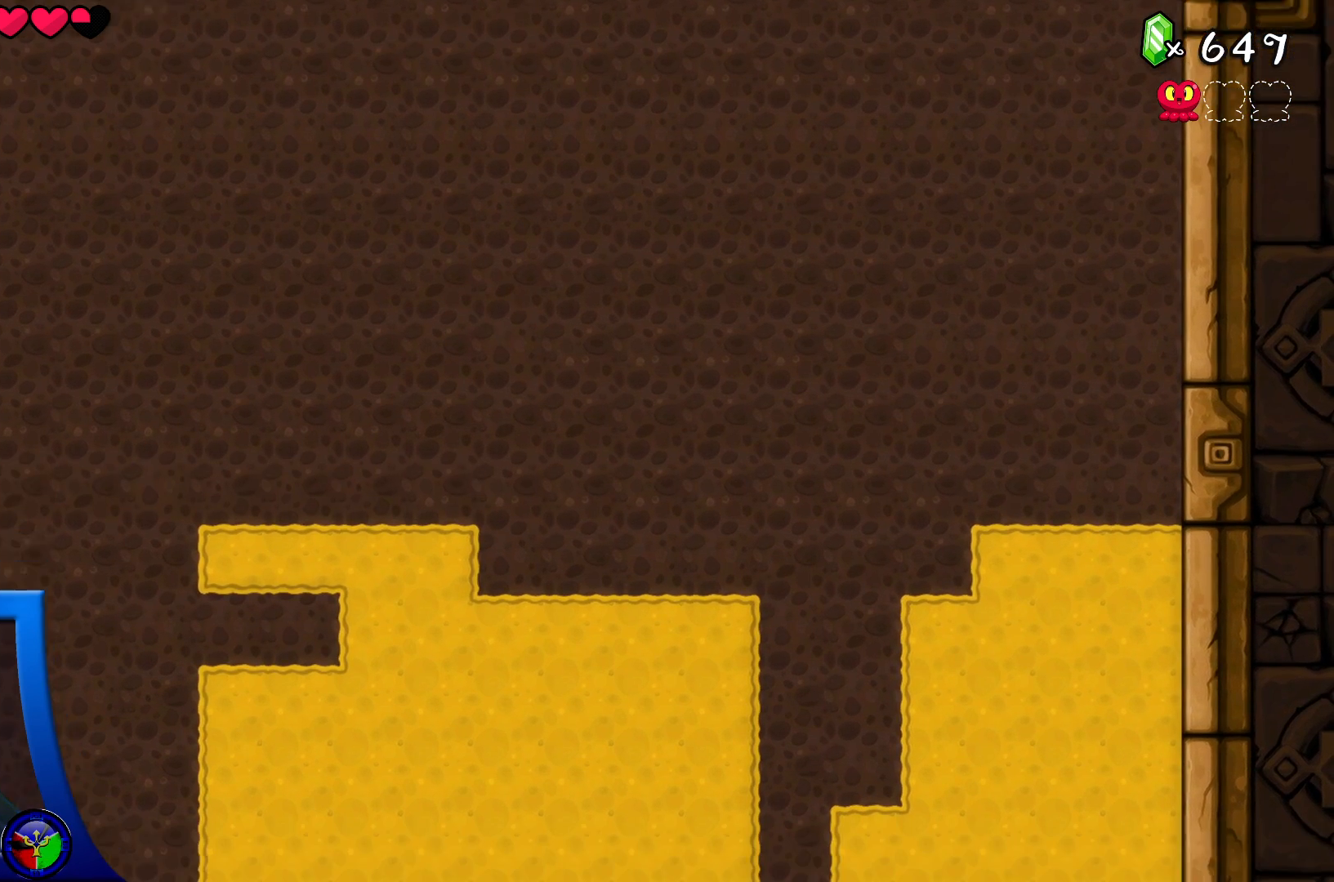
{"buttons": [], "left_stick": "center", "right_stick": "center", "events": [[100, "DPAD_RIGHT", "up"]]}